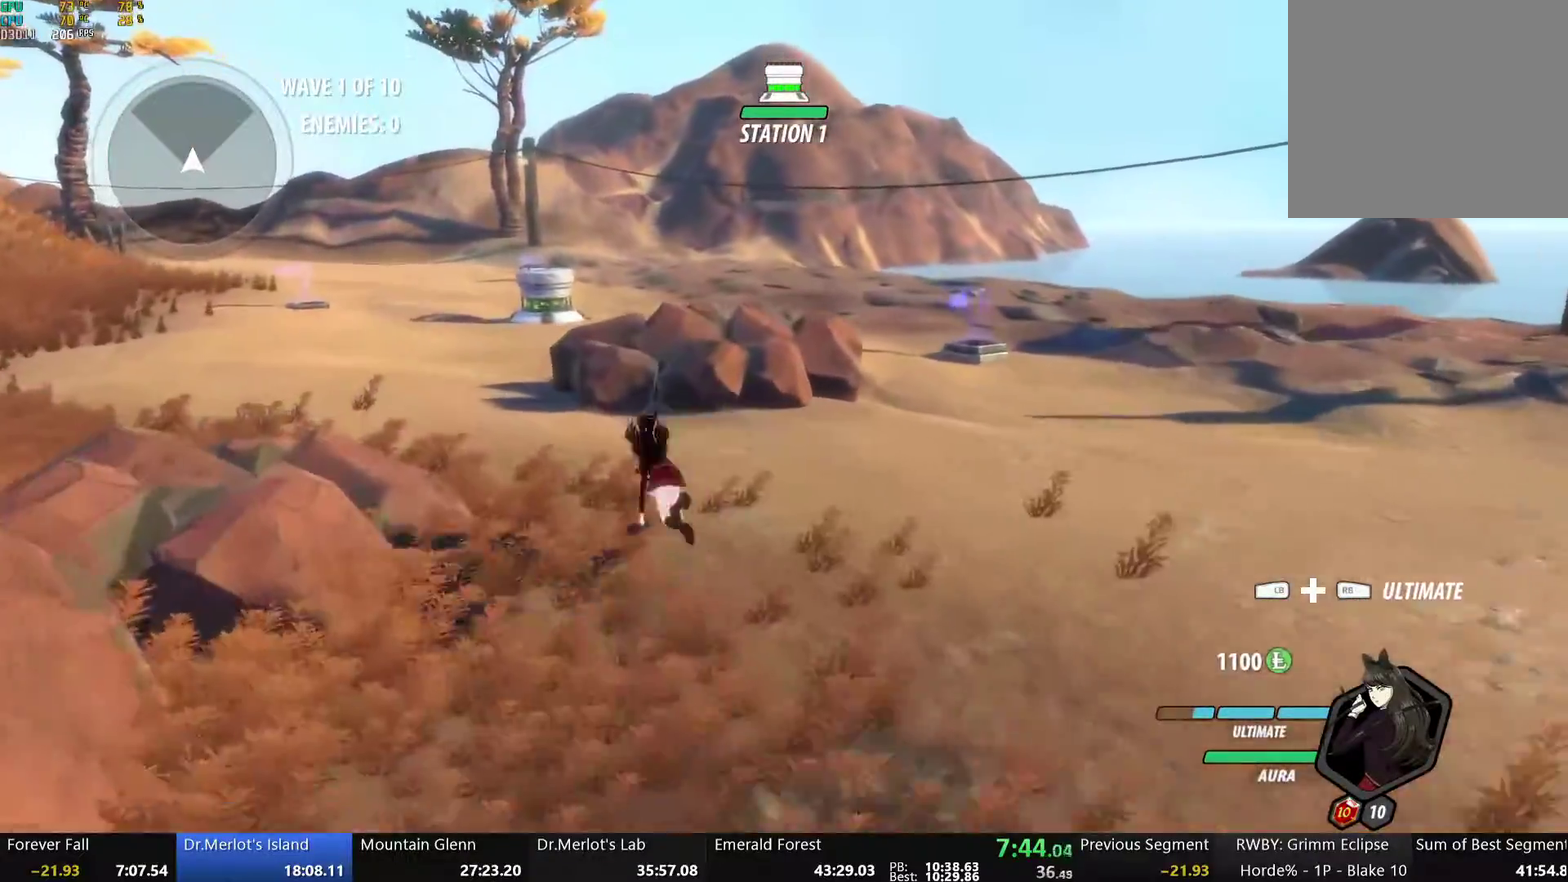
Gameplay with a controller (Xbox layout); each line is a JSON object with the inputs held at the frame after it. "events" lists button and stick changes between this image and that frame as [ms after this image, input, new state], when the widget could be followed in between. Not read: L2.
{"buttons": [], "left_stick": "up-left", "right_stick": "center", "events": [[50, "A", "down"], [84, "L1", "down"], [84, "left_stick", "up-left"], [100, "A", "up"], [100, "Y", "down"], [117, "B", "down"], [184, "Y", "up"], [217, "B", "up"], [217, "L1", "up"], [268, "A", "down"], [318, "A", "up"], [318, "L1", "down"], [318, "Y", "down"], [351, "B", "down"], [401, "Y", "up"], [435, "L1", "up"], [452, "B", "up"]]}
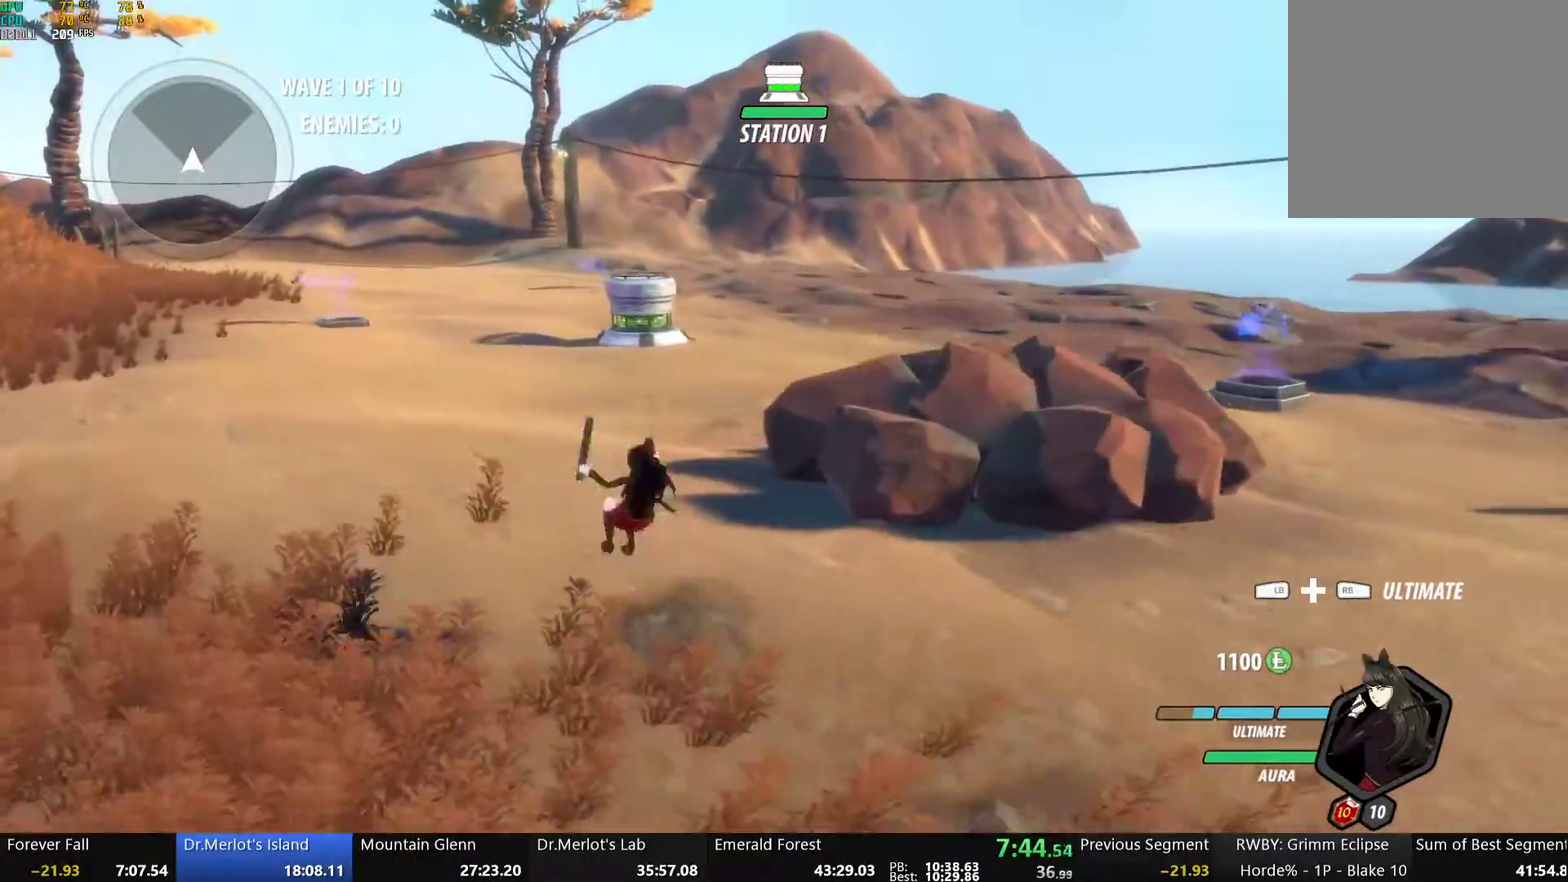
{"buttons": ["Y", "L1"], "left_stick": "up", "right_stick": "center", "events": [[33, "L1", "down"], [50, "Y", "down"], [100, "B", "down"], [134, "Y", "up"], [167, "L1", "up"], [201, "B", "up"], [251, "A", "down"], [251, "L1", "down"], [284, "Y", "down"], [301, "A", "up"], [318, "B", "down"], [351, "Y", "up"], [401, "L1", "up"], [418, "B", "up"], [435, "A", "down"], [435, "left_stick", "up"], [502, "A", "up"], [502, "L1", "down"], [502, "Y", "down"]]}
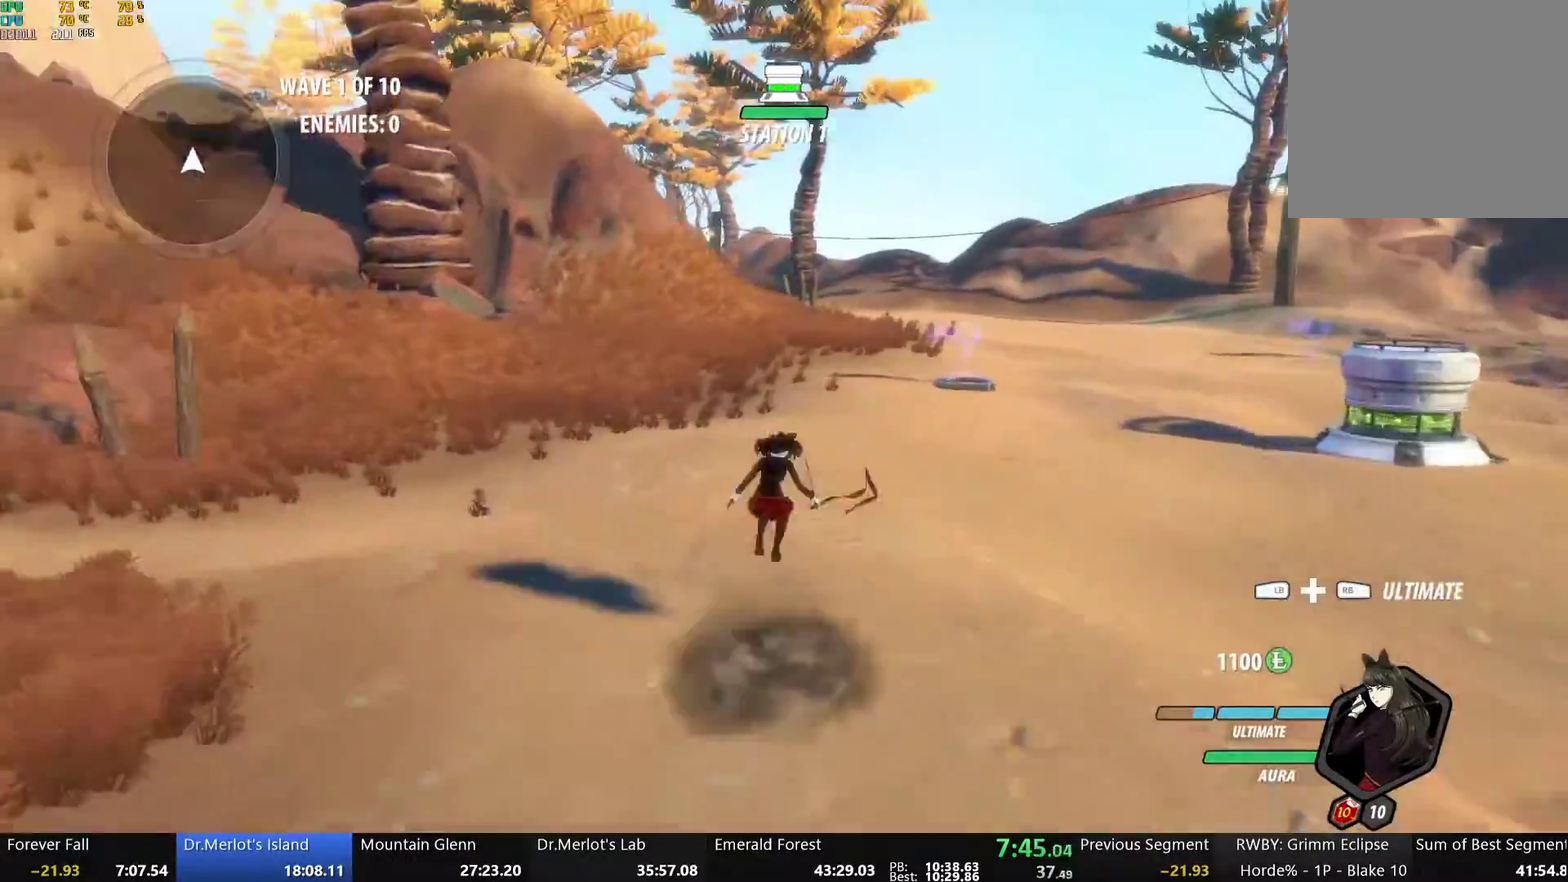
{"buttons": ["B", "Y", "L1"], "left_stick": "up", "right_stick": "center", "events": [[33, "B", "down"], [83, "Y", "up"], [117, "L1", "up"], [150, "B", "up"], [184, "A", "down"], [217, "L1", "down"], [234, "A", "up"], [234, "Y", "down"], [284, "B", "down"], [318, "Y", "up"], [334, "L1", "up"], [368, "B", "up"], [401, "A", "down"], [418, "L1", "down"], [451, "A", "up"], [451, "Y", "down"], [502, "B", "down"]]}
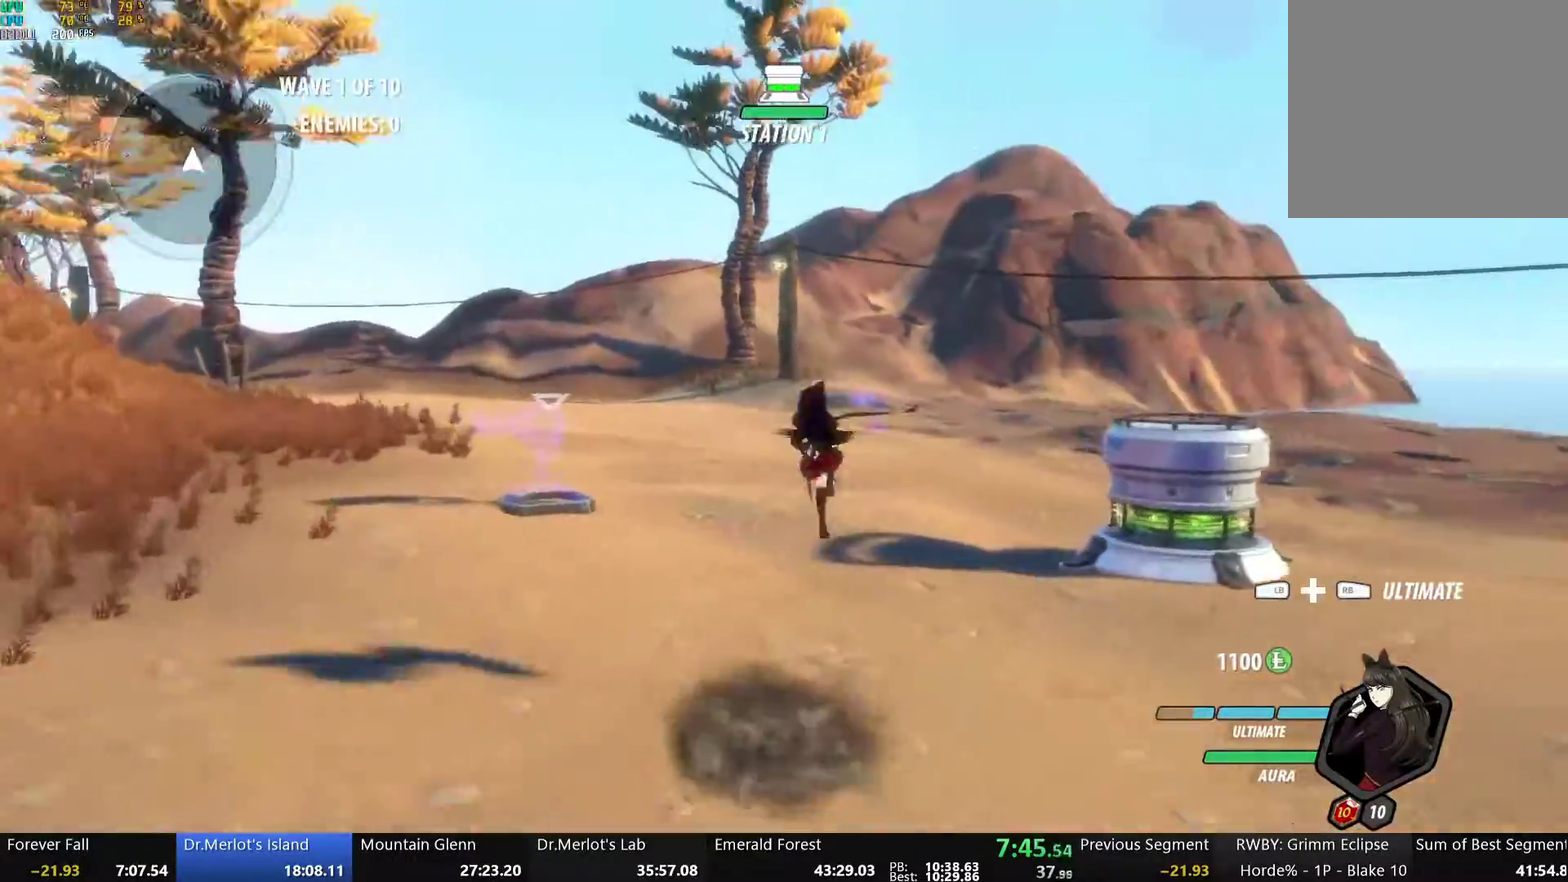
{"buttons": [], "left_stick": "up", "right_stick": "center", "events": [[33, "L1", "up"], [33, "Y", "up"], [67, "B", "up"], [100, "A", "down"], [133, "L1", "down"], [150, "A", "up"], [150, "Y", "down"], [184, "B", "down"], [217, "Y", "up"], [267, "B", "up"], [267, "L1", "up"], [334, "L1", "down"], [351, "Y", "down"], [418, "B", "down"], [435, "Y", "up"], [485, "L1", "up"], [502, "B", "up"]]}
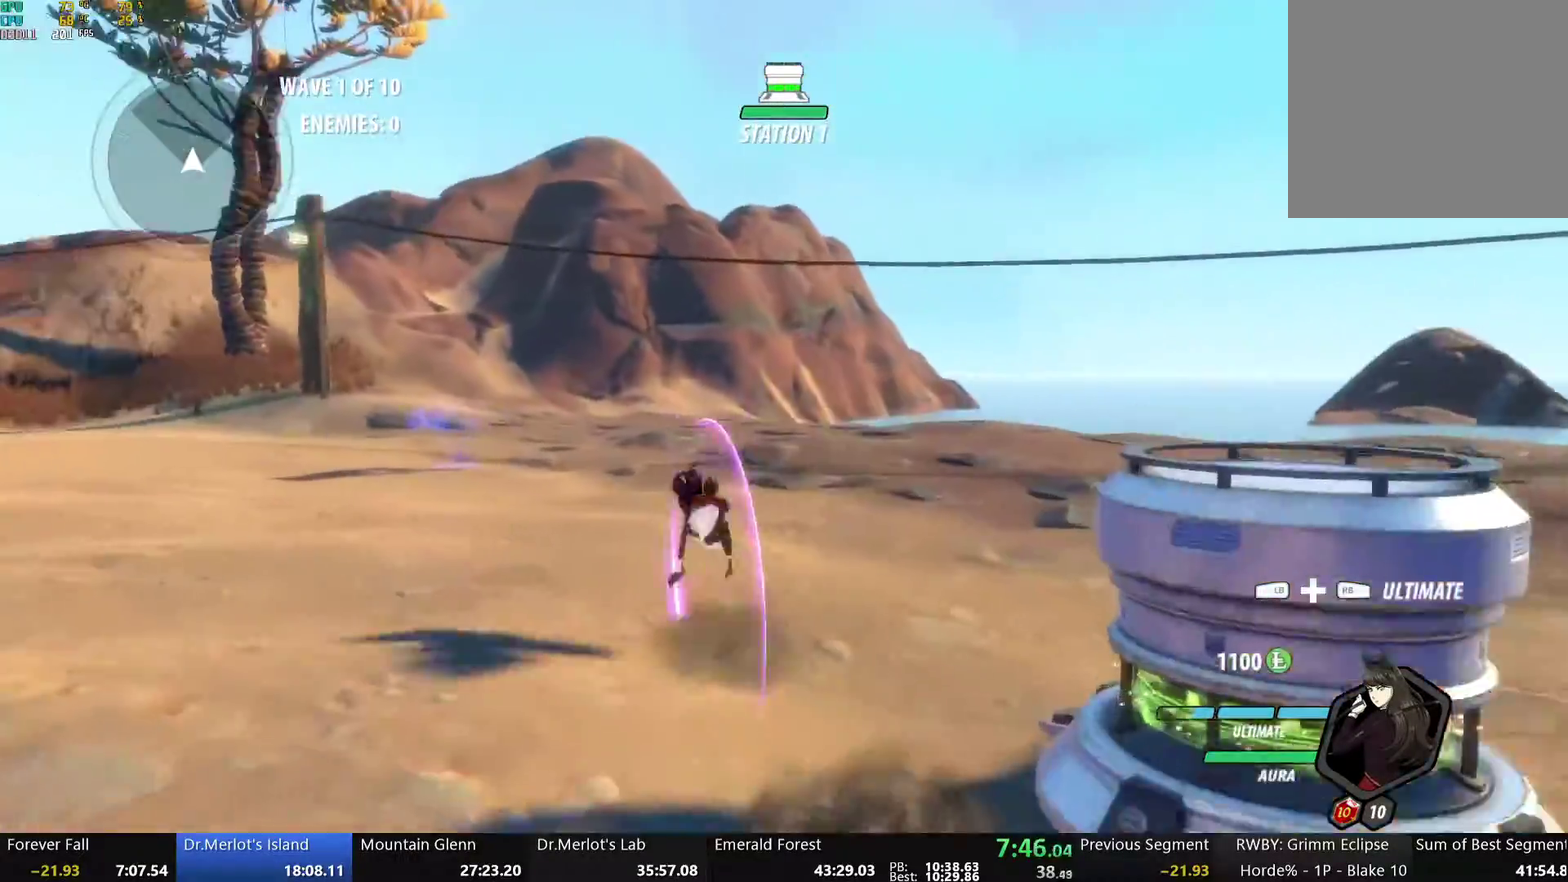
{"buttons": [], "left_stick": "up", "right_stick": "center", "events": [[33, "A", "down"], [83, "L1", "down"], [83, "Y", "down"], [100, "A", "up"], [117, "B", "down"], [184, "Y", "up"], [217, "L1", "up"], [234, "B", "up"], [284, "A", "down"], [334, "L1", "down"], [351, "A", "up"], [351, "Y", "down"], [384, "B", "down"], [418, "Y", "up"], [485, "B", "up"], [485, "L1", "up"]]}
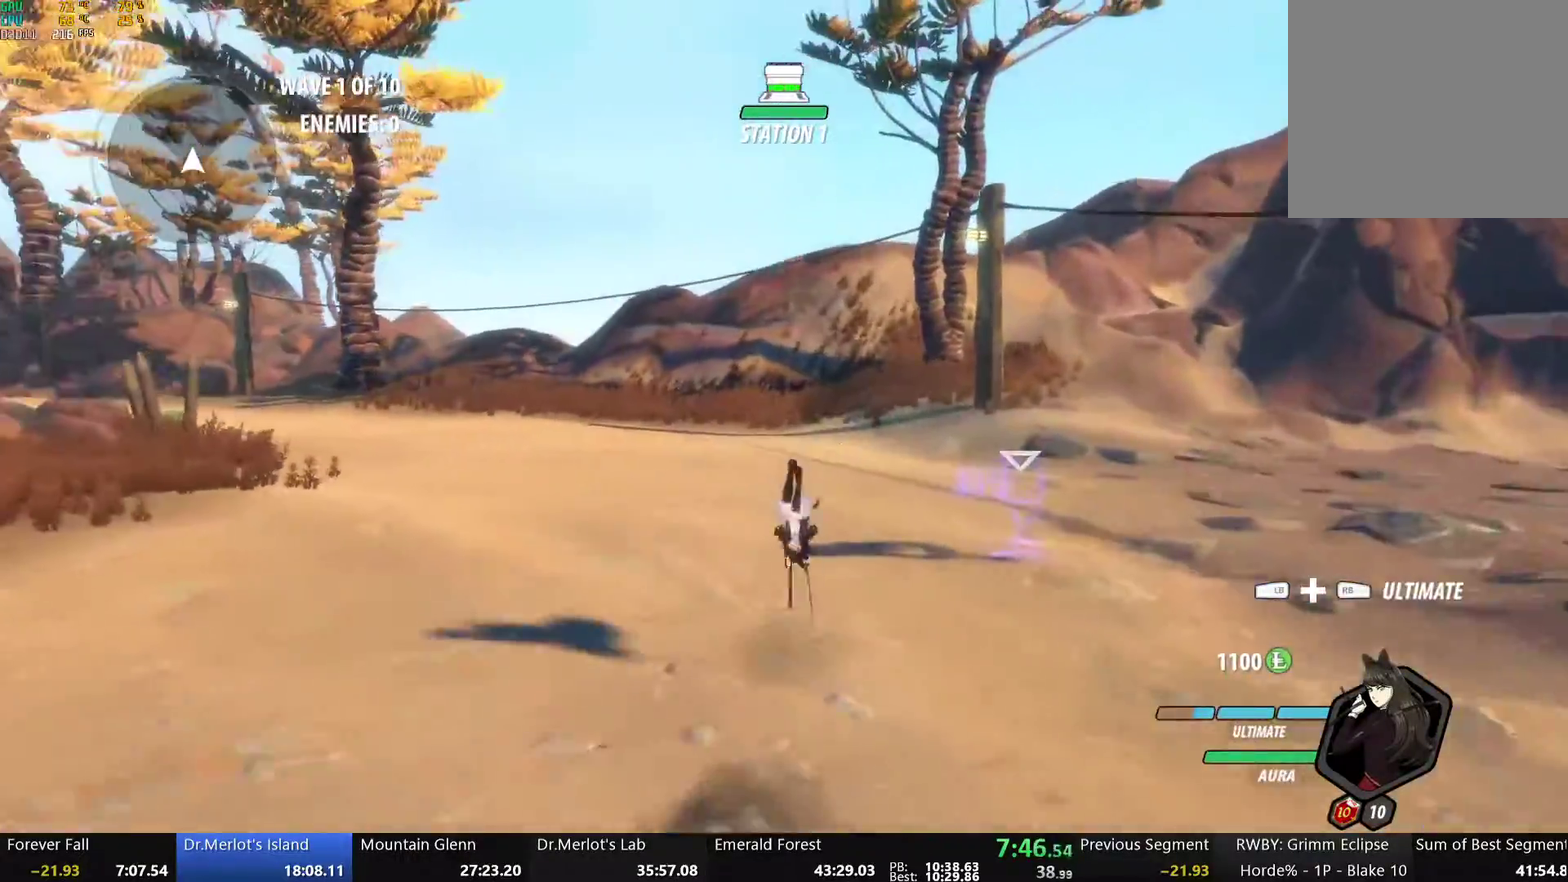
{"buttons": [], "left_stick": "up", "right_stick": "center", "events": [[51, "A", "down"], [84, "L1", "down"], [118, "A", "up"], [118, "Y", "down"], [134, "B", "down"], [168, "Y", "up"], [235, "B", "up"], [235, "L1", "up"], [352, "L1", "down"], [368, "Y", "down"], [435, "B", "down"], [452, "Y", "up"], [486, "B", "up"], [486, "L1", "up"]]}
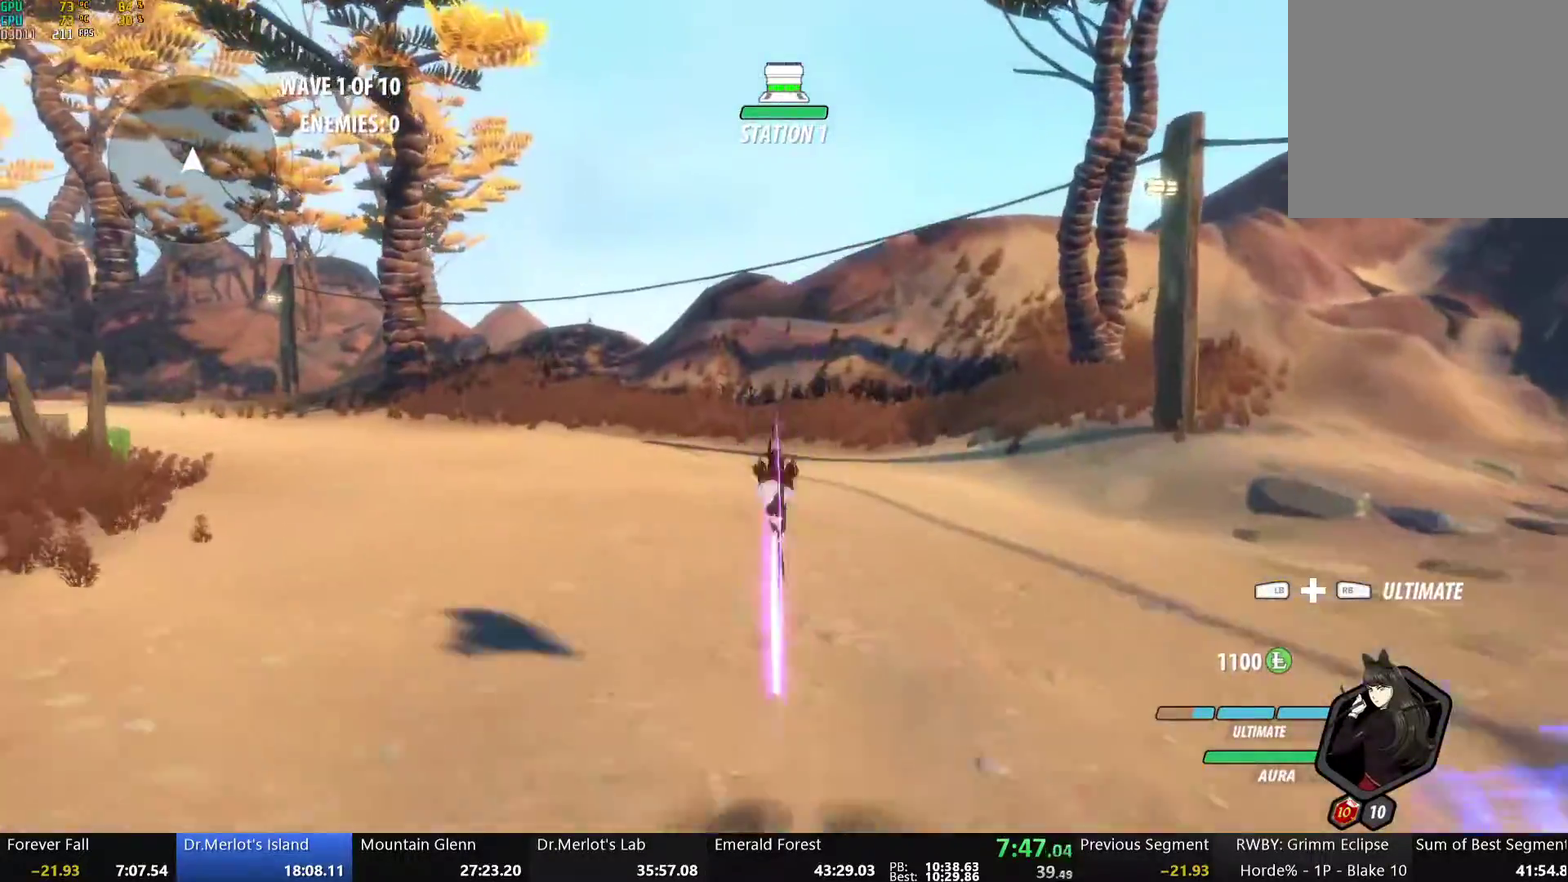
{"buttons": [], "left_stick": "center", "right_stick": "center", "events": [[34, "right_stick", "down-left"], [151, "left_stick", "center"], [184, "right_stick", "left"], [301, "right_stick", "center"]]}
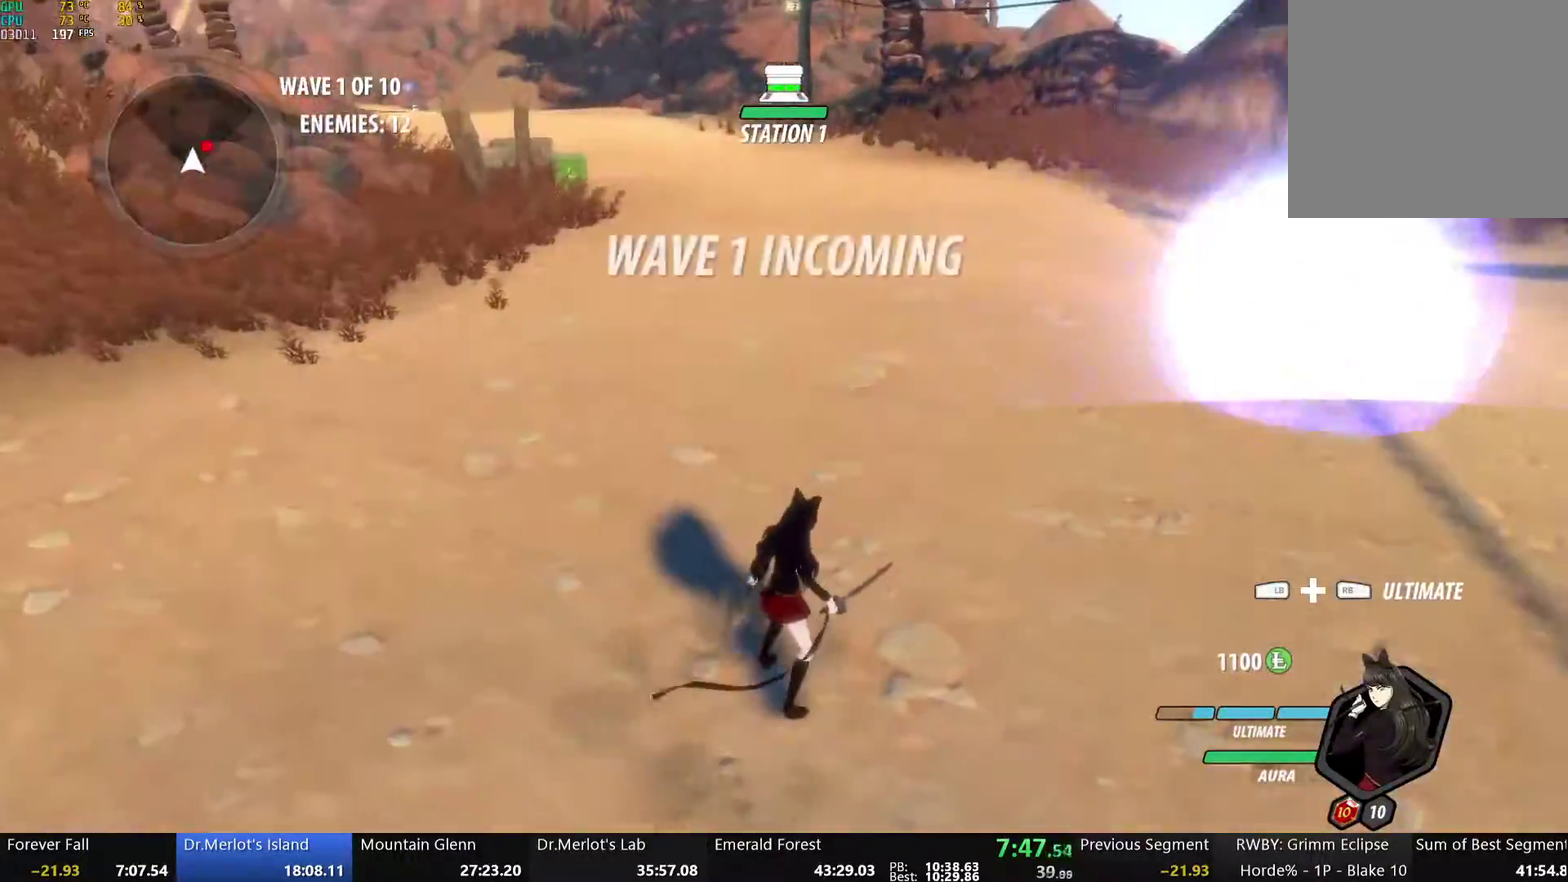
{"buttons": [], "left_stick": "up-right", "right_stick": "center", "events": [[418, "left_stick", "up-right"]]}
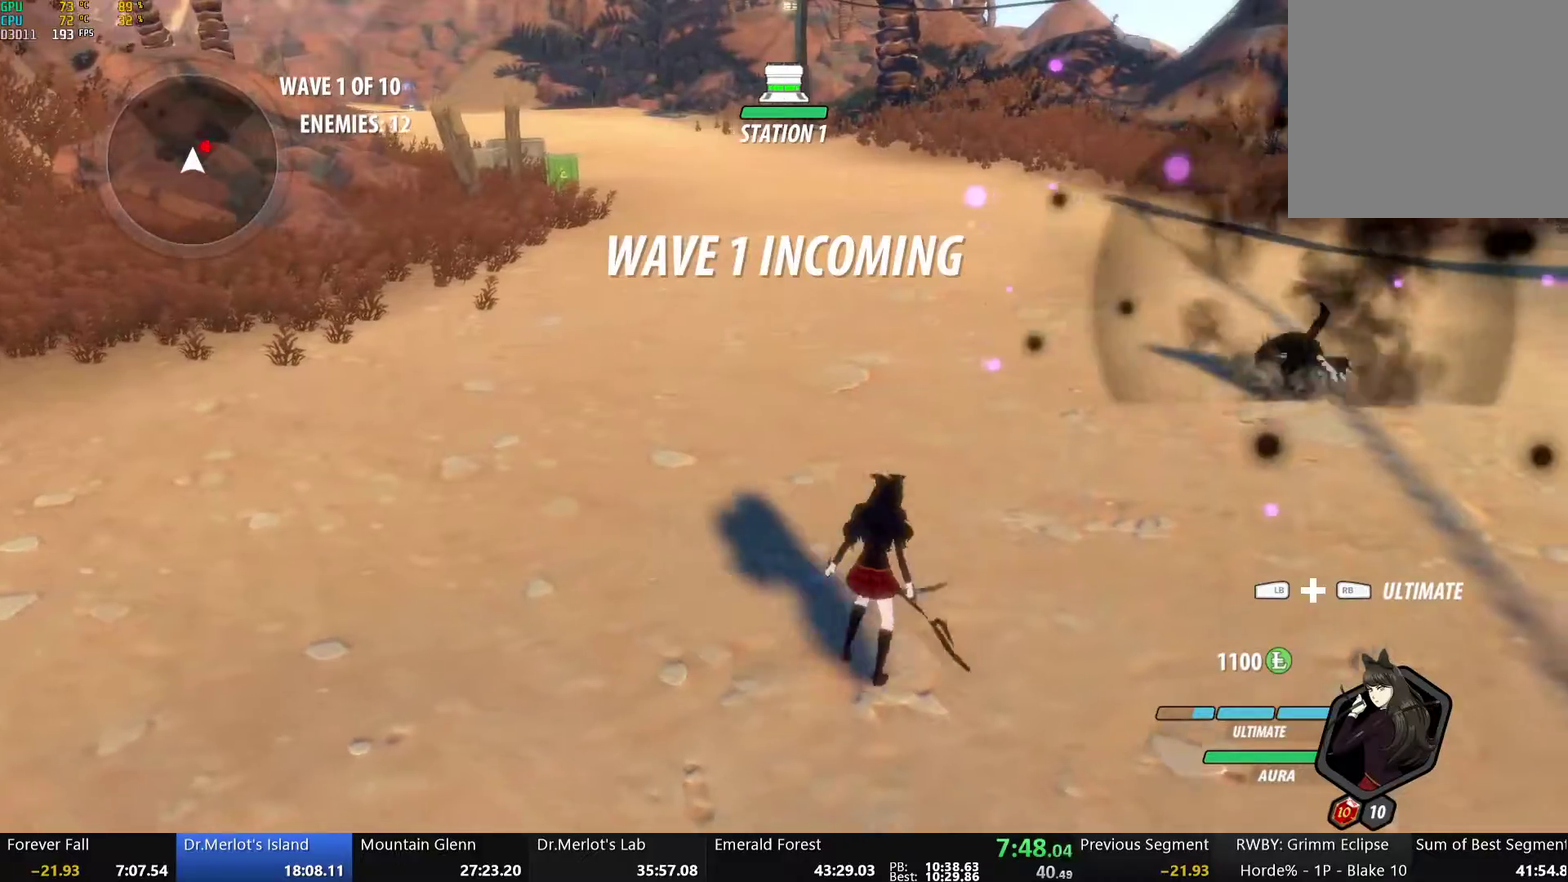
{"buttons": [], "left_stick": "center", "right_stick": "down-left", "events": [[151, "A", "down"], [184, "R2", "down"], [268, "A", "up"], [268, "B", "down"], [284, "left_stick", "center"], [301, "R2", "up"], [368, "B", "up"], [485, "right_stick", "down-left"]]}
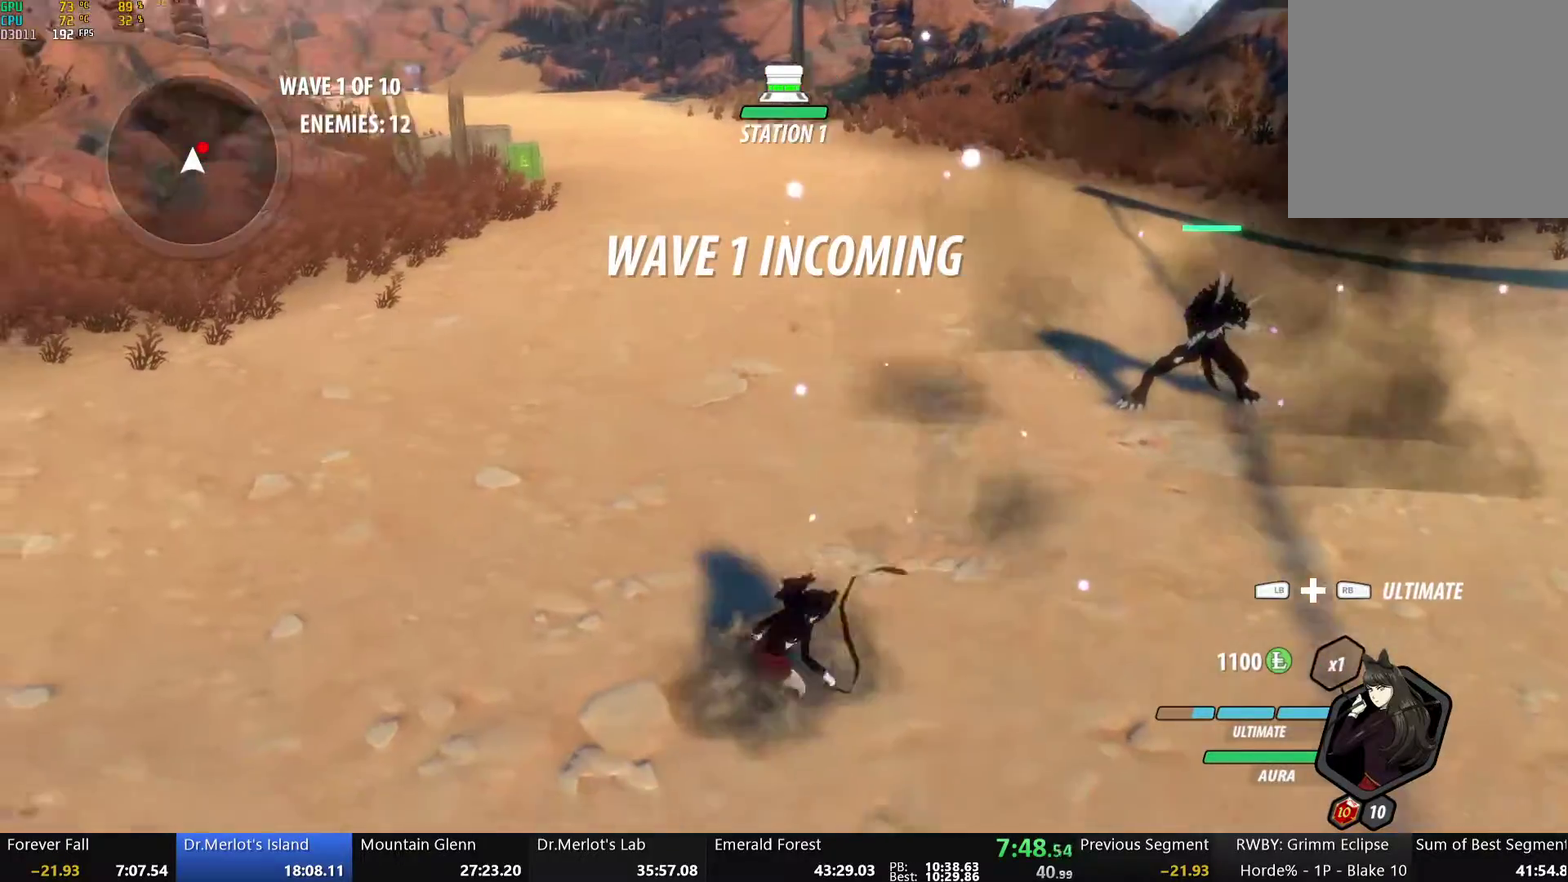
{"buttons": [], "left_stick": "down-right", "right_stick": "left", "events": [[34, "left_stick", "down-left"], [50, "right_stick", "center"], [134, "A", "down"], [168, "L1", "down"], [234, "A", "up"], [251, "L1", "up"], [335, "left_stick", "down"], [335, "right_stick", "left"], [452, "left_stick", "down-right"]]}
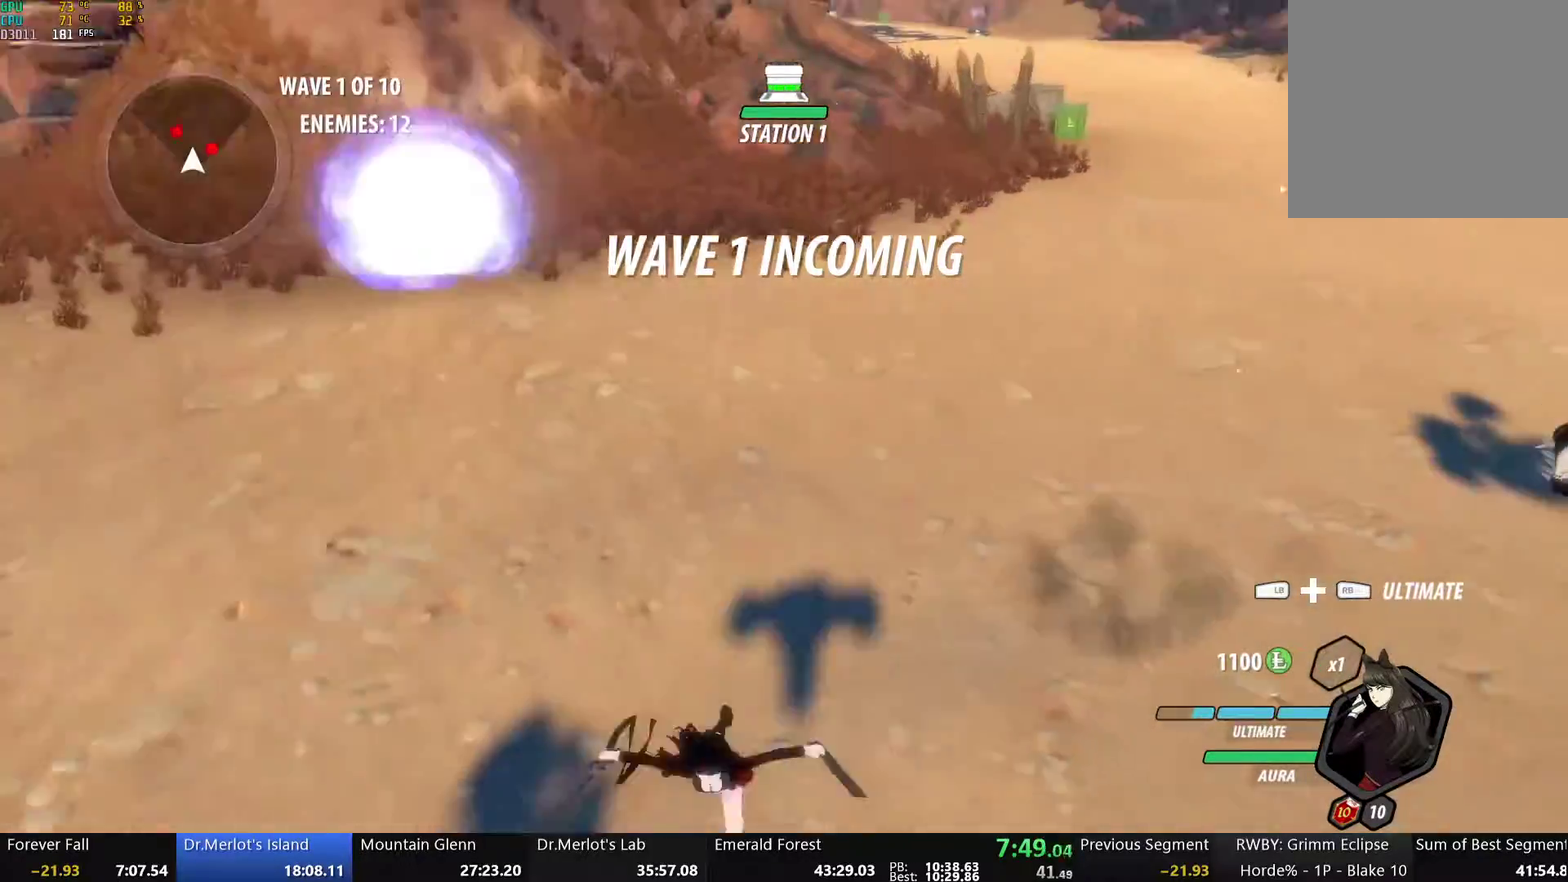
{"buttons": [], "left_stick": "up", "right_stick": "center", "events": [[67, "right_stick", "center"], [184, "left_stick", "up"], [251, "A", "down"], [268, "R2", "down"], [318, "left_stick", "up-left"], [351, "A", "up"], [351, "B", "down"], [385, "R2", "up"], [452, "B", "up"], [469, "left_stick", "up"]]}
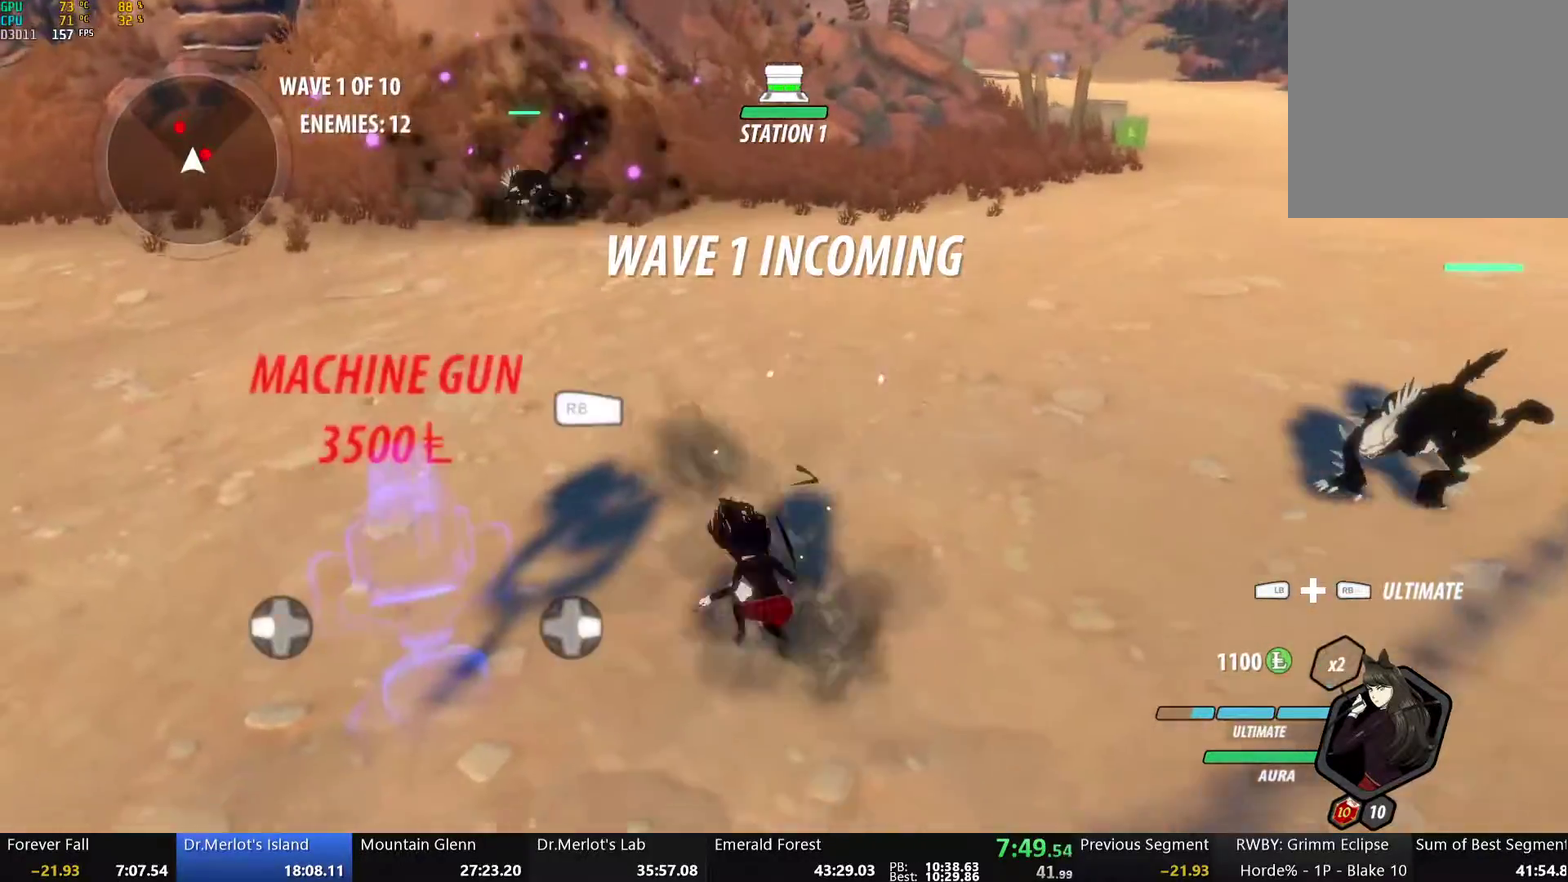
{"buttons": [], "left_stick": "up", "right_stick": "center", "events": [[33, "left_stick", "up-right"], [84, "A", "down"], [134, "L1", "down"], [201, "A", "up"], [234, "left_stick", "up"], [284, "L1", "up"], [335, "right_stick", "left"], [452, "right_stick", "center"]]}
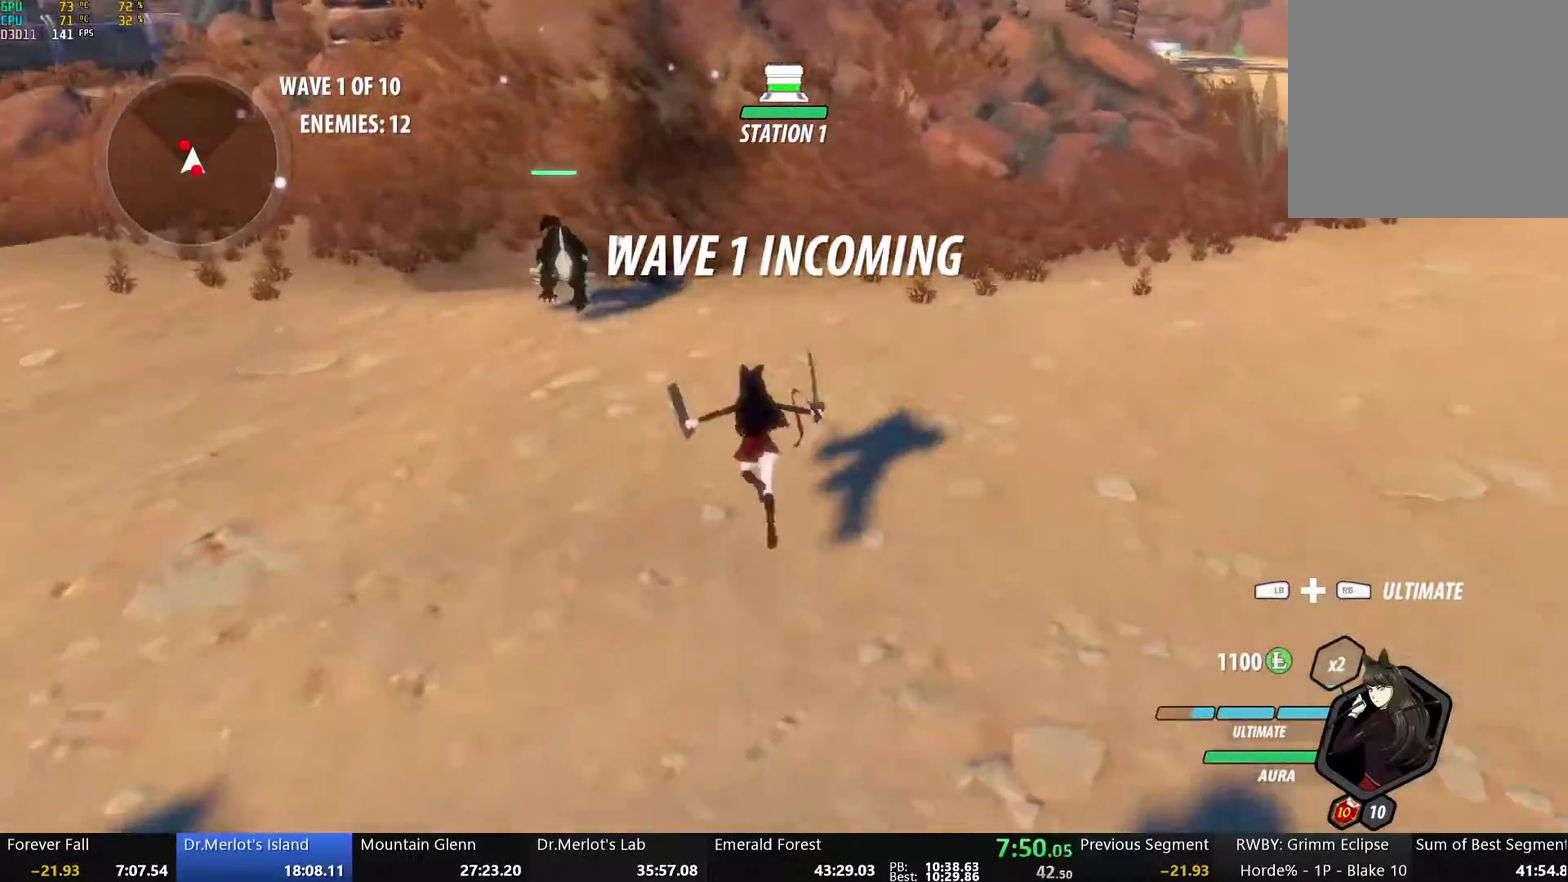
{"buttons": ["B", "R2"], "left_stick": "down", "right_stick": "center", "events": [[84, "A", "down"], [84, "R2", "down"], [150, "left_stick", "down"], [184, "A", "up"], [184, "B", "down"], [234, "R2", "up"], [301, "B", "up"], [351, "A", "down"], [368, "R2", "down"], [452, "A", "up"], [452, "B", "down"]]}
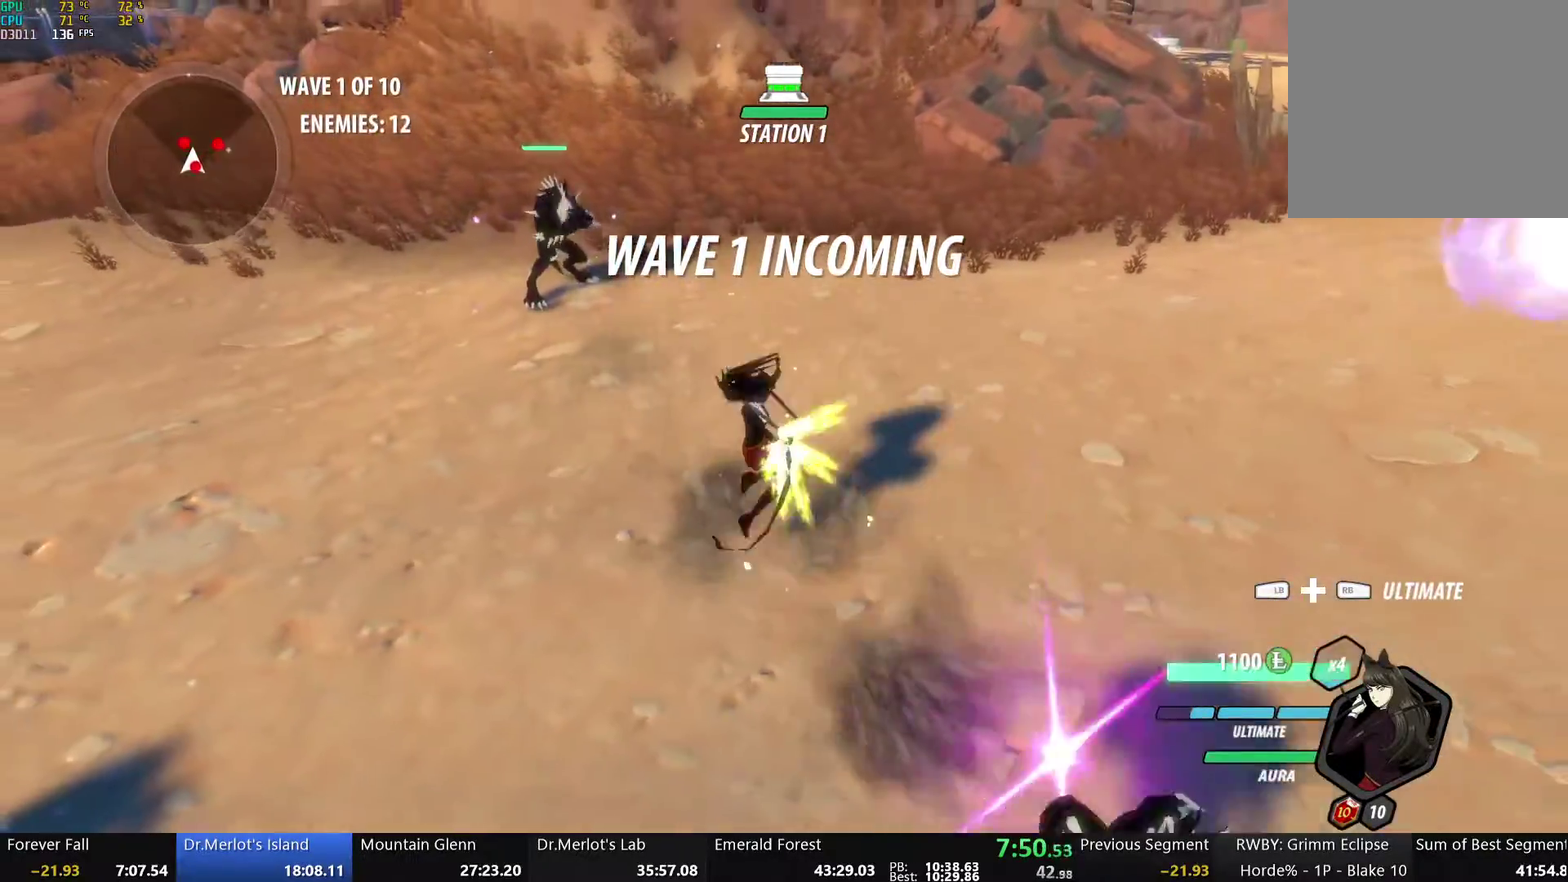
{"buttons": [], "left_stick": "right", "right_stick": "center", "events": [[17, "R2", "up"], [67, "B", "up"], [117, "left_stick", "down-right"], [184, "A", "down"], [201, "left_stick", "right"], [234, "L1", "down"], [318, "A", "up"], [368, "L1", "up"]]}
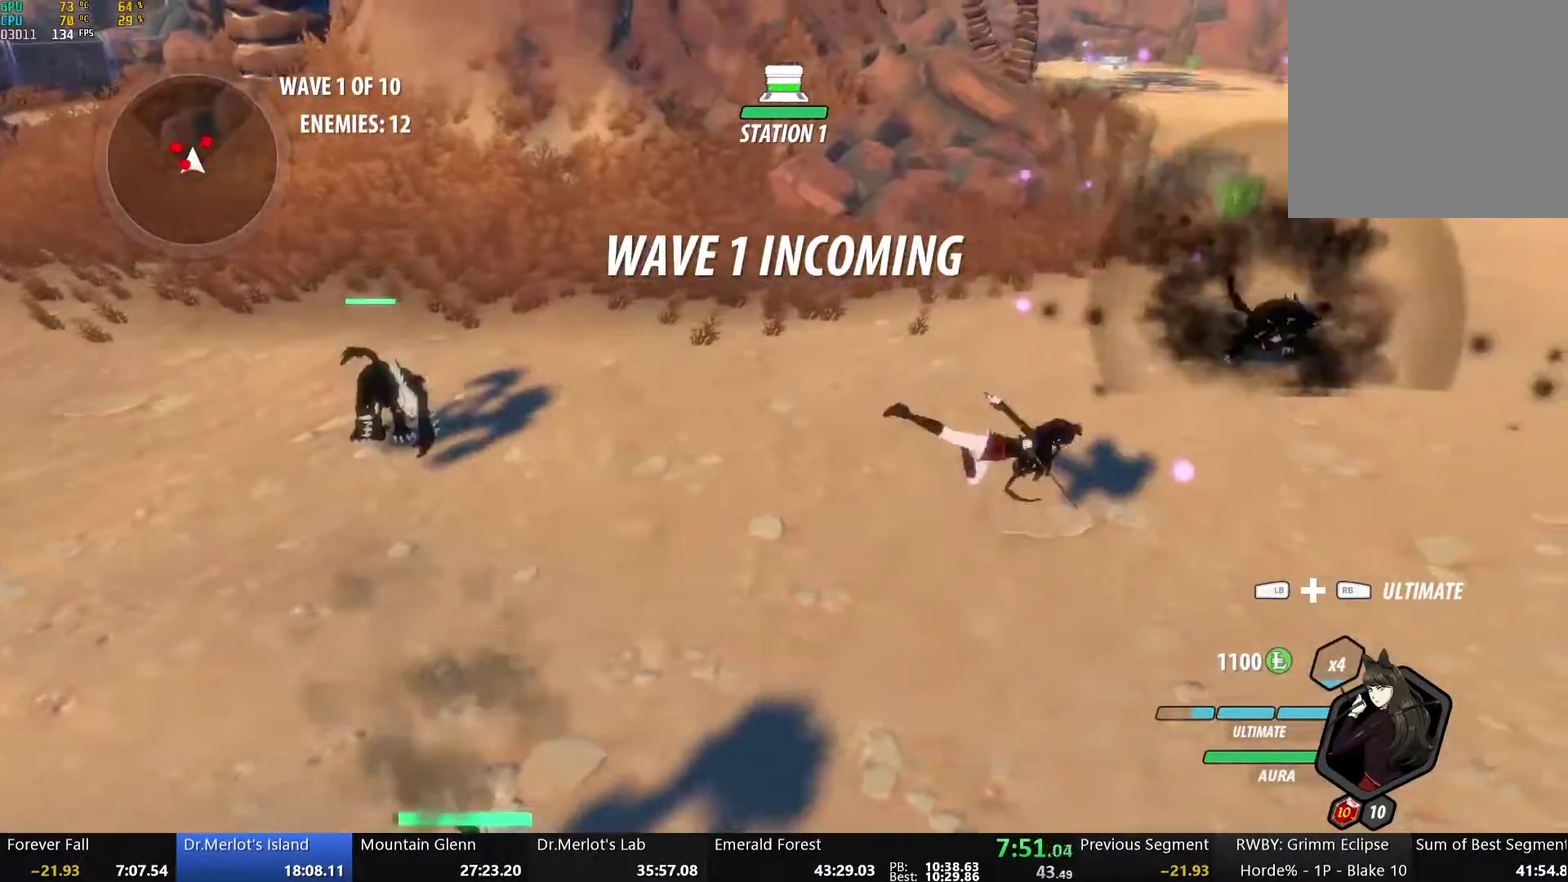
{"buttons": ["A", "L1"], "left_stick": "left", "right_stick": "center", "events": [[33, "left_stick", "up-right"], [184, "A", "down"], [200, "R2", "down"], [267, "A", "up"], [301, "B", "down"], [318, "R2", "up"], [351, "B", "up"], [368, "left_stick", "center"], [451, "A", "down"], [468, "left_stick", "left"], [485, "L1", "down"]]}
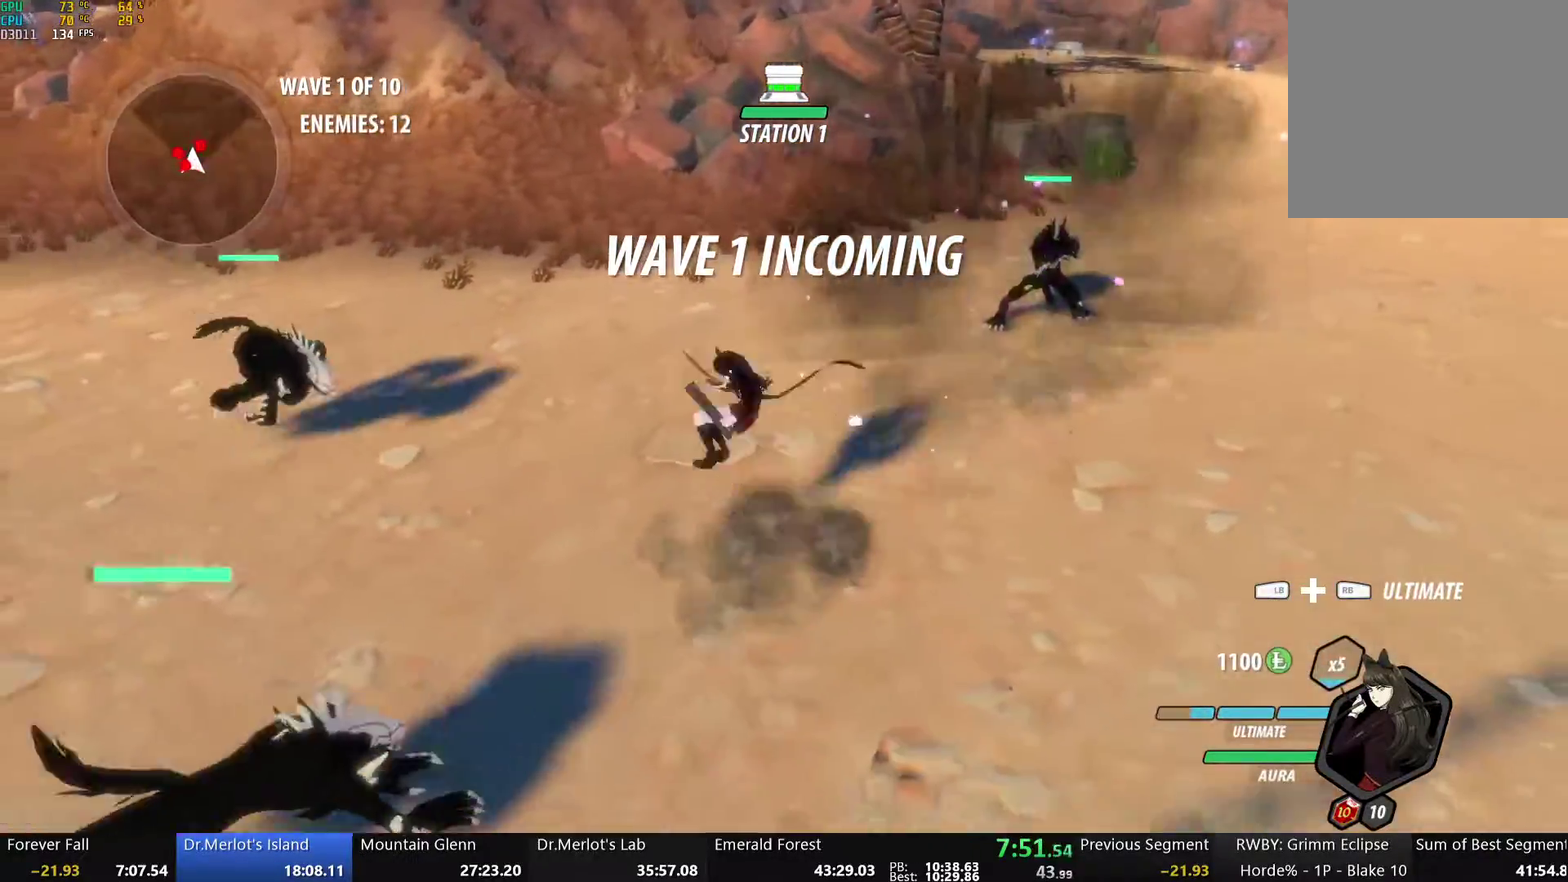
{"buttons": [], "left_stick": "down", "right_stick": "center", "events": [[117, "A", "up"], [133, "L1", "up"], [150, "left_stick", "down-left"], [485, "left_stick", "down"]]}
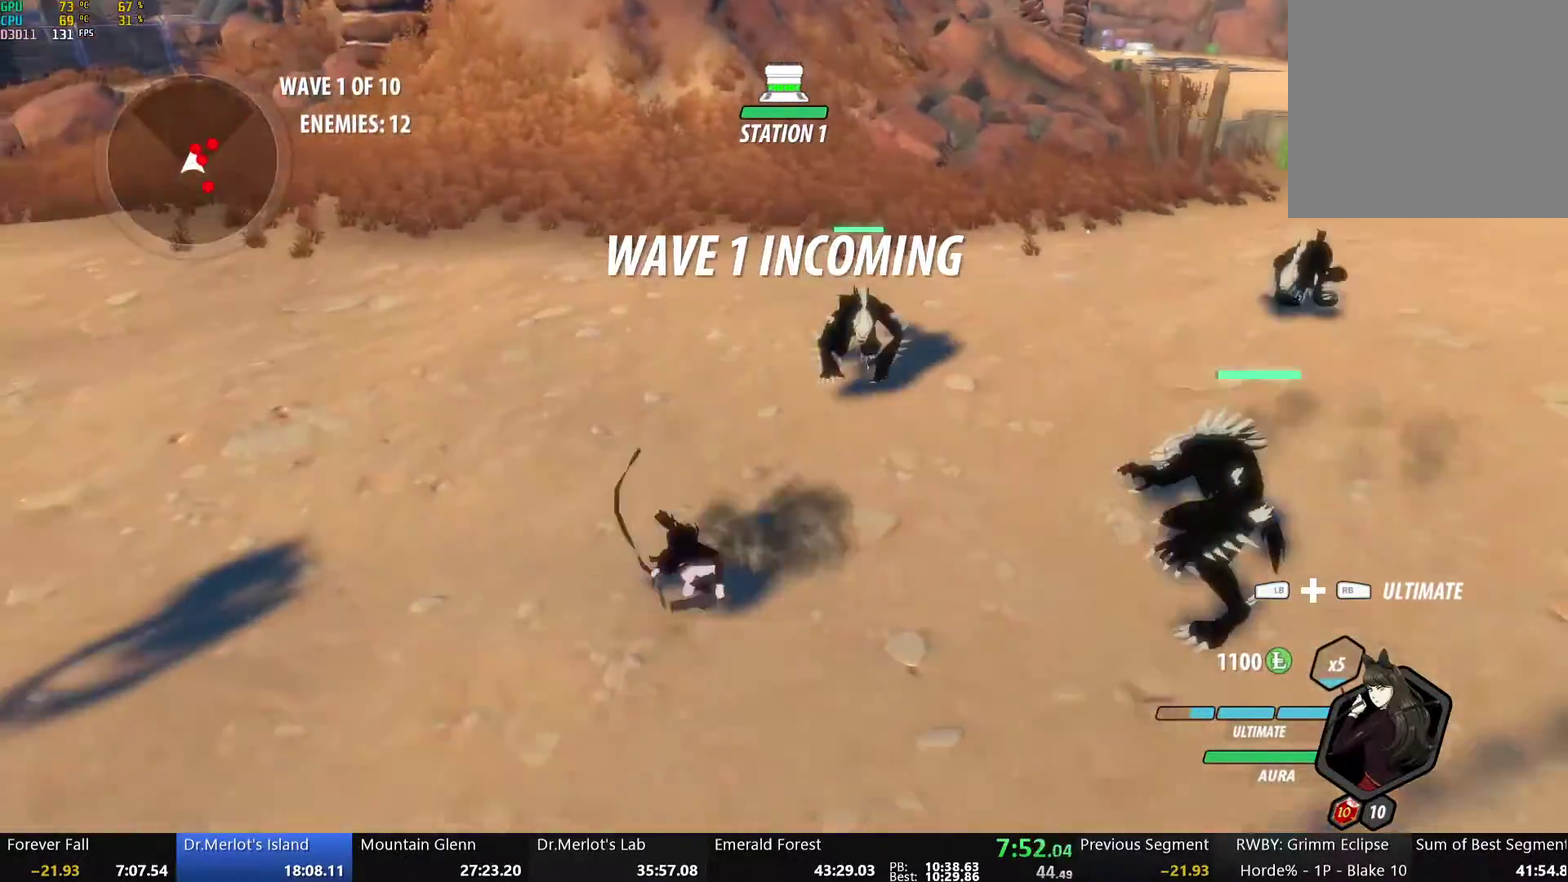
{"buttons": [], "left_stick": "down-right", "right_stick": "center", "events": [[118, "A", "down"], [168, "R2", "down"], [268, "A", "up"], [285, "R2", "up"], [402, "L1", "down"], [402, "left_stick", "down-right"], [469, "L1", "up"]]}
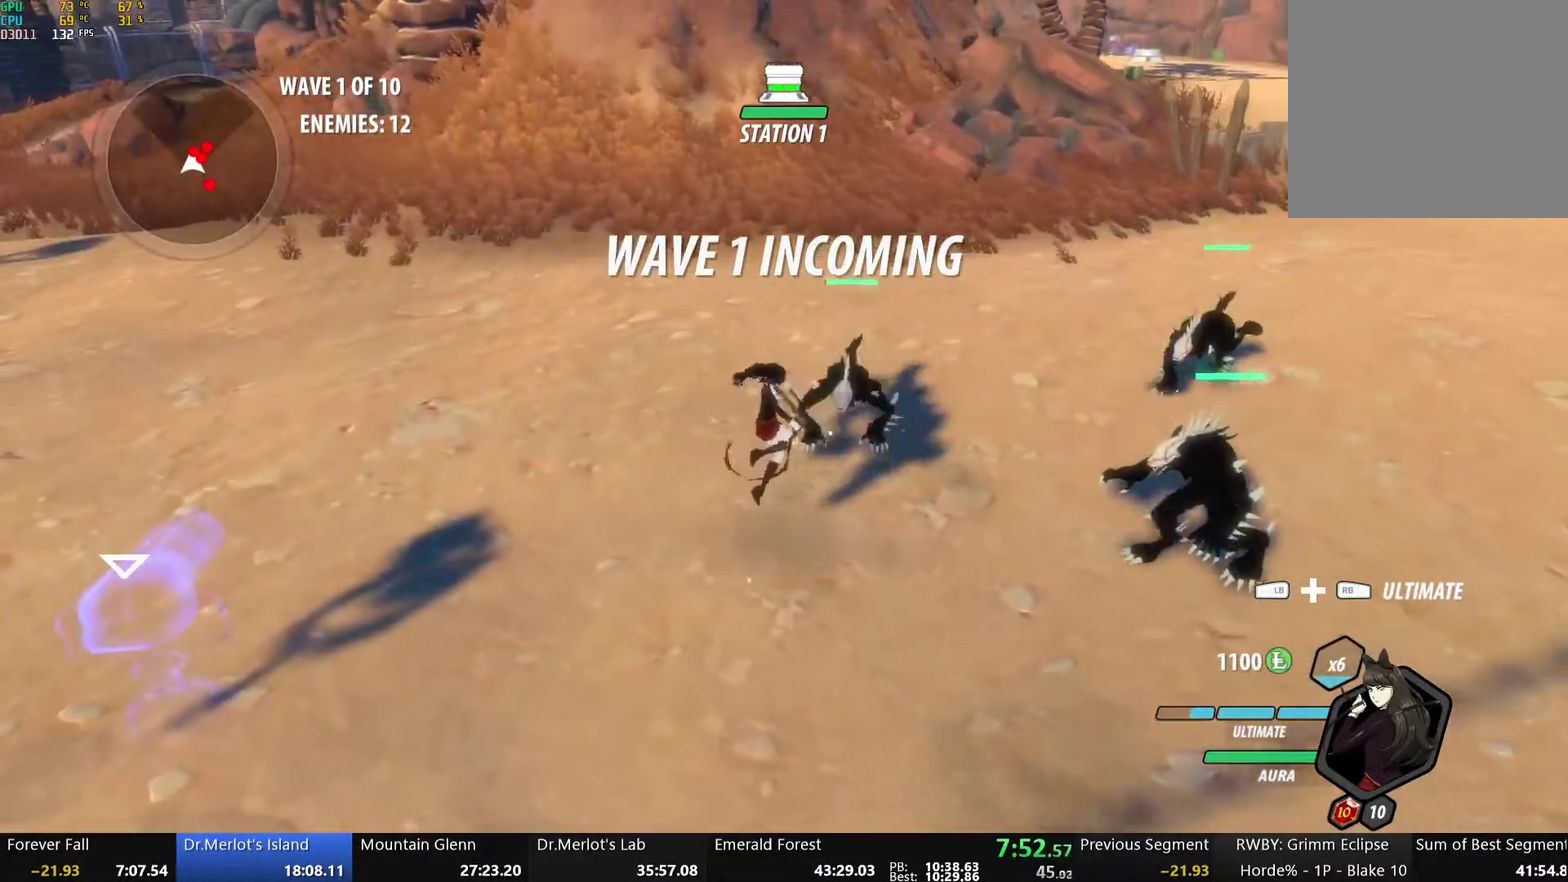
{"buttons": ["A"], "left_stick": "right", "right_stick": "center", "events": [[84, "L1", "down"], [235, "L1", "up"], [368, "left_stick", "right"], [452, "A", "down"]]}
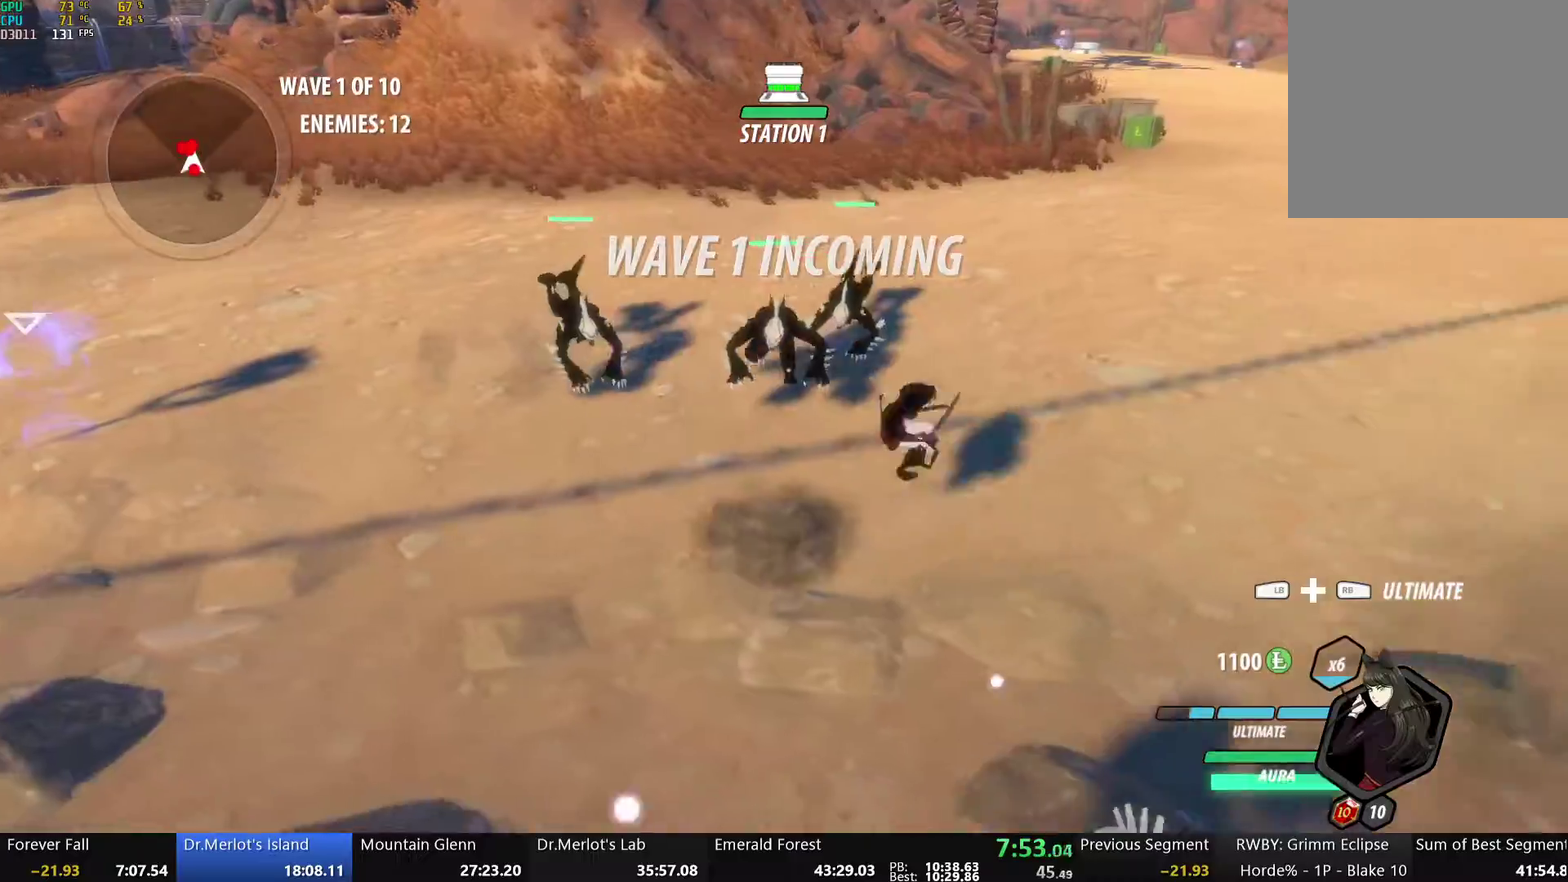
{"buttons": [], "left_stick": "up-right", "right_stick": "left", "events": [[16, "left_stick", "up-right"], [50, "L1", "down"], [83, "A", "up"], [117, "L1", "up"], [184, "right_stick", "left"], [200, "L1", "down"], [401, "L1", "up"]]}
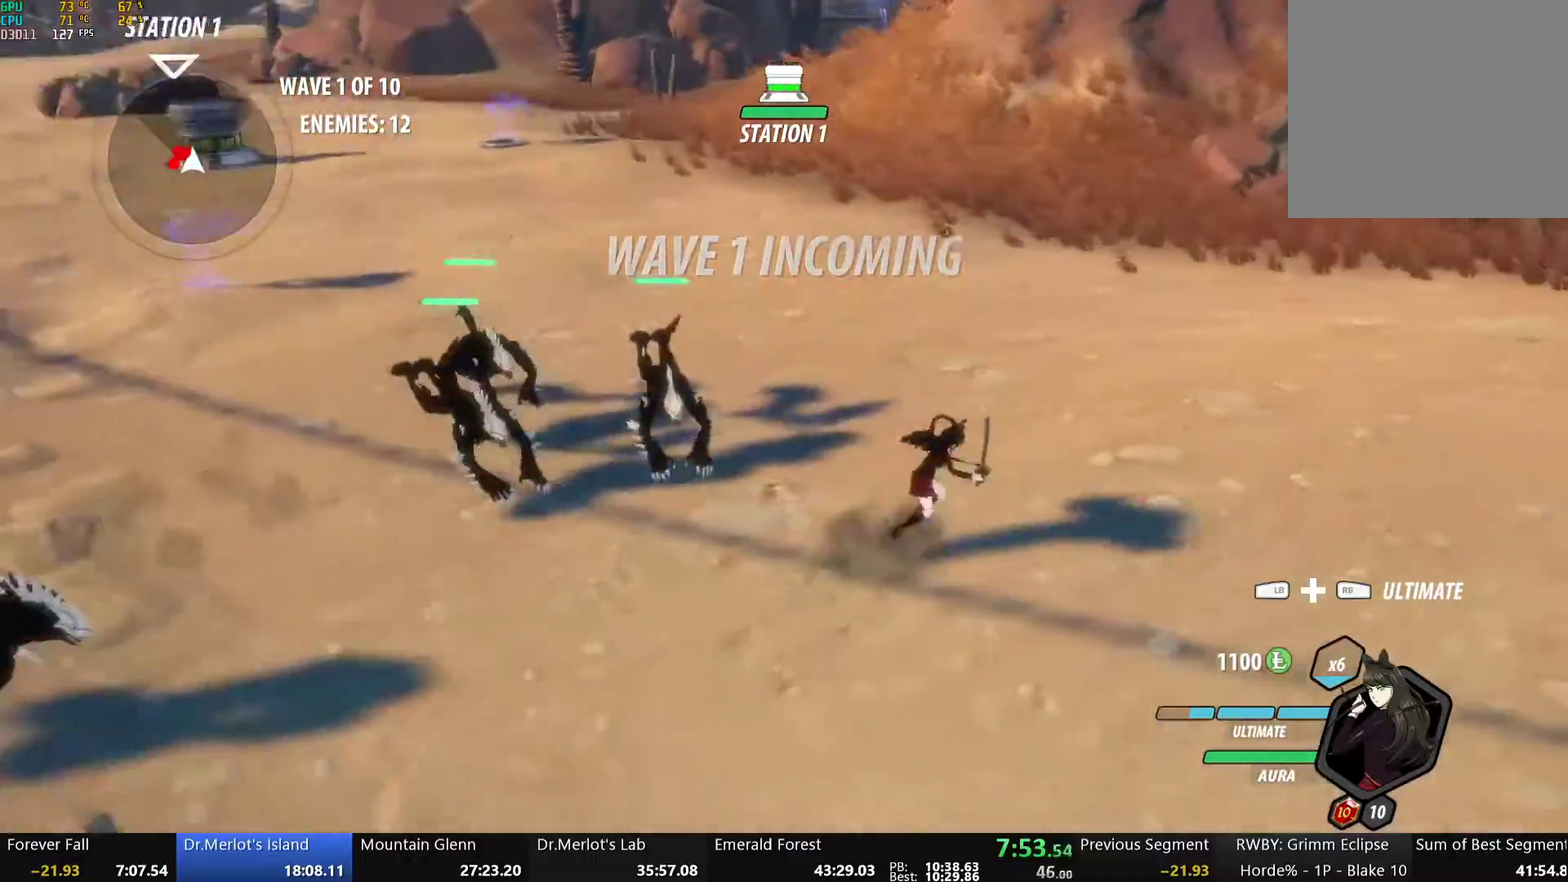
{"buttons": [], "left_stick": "up-right", "right_stick": "right", "events": [[84, "right_stick", "center"], [118, "A", "down"], [168, "L1", "down"], [235, "A", "up"], [268, "L1", "up"], [368, "right_stick", "right"]]}
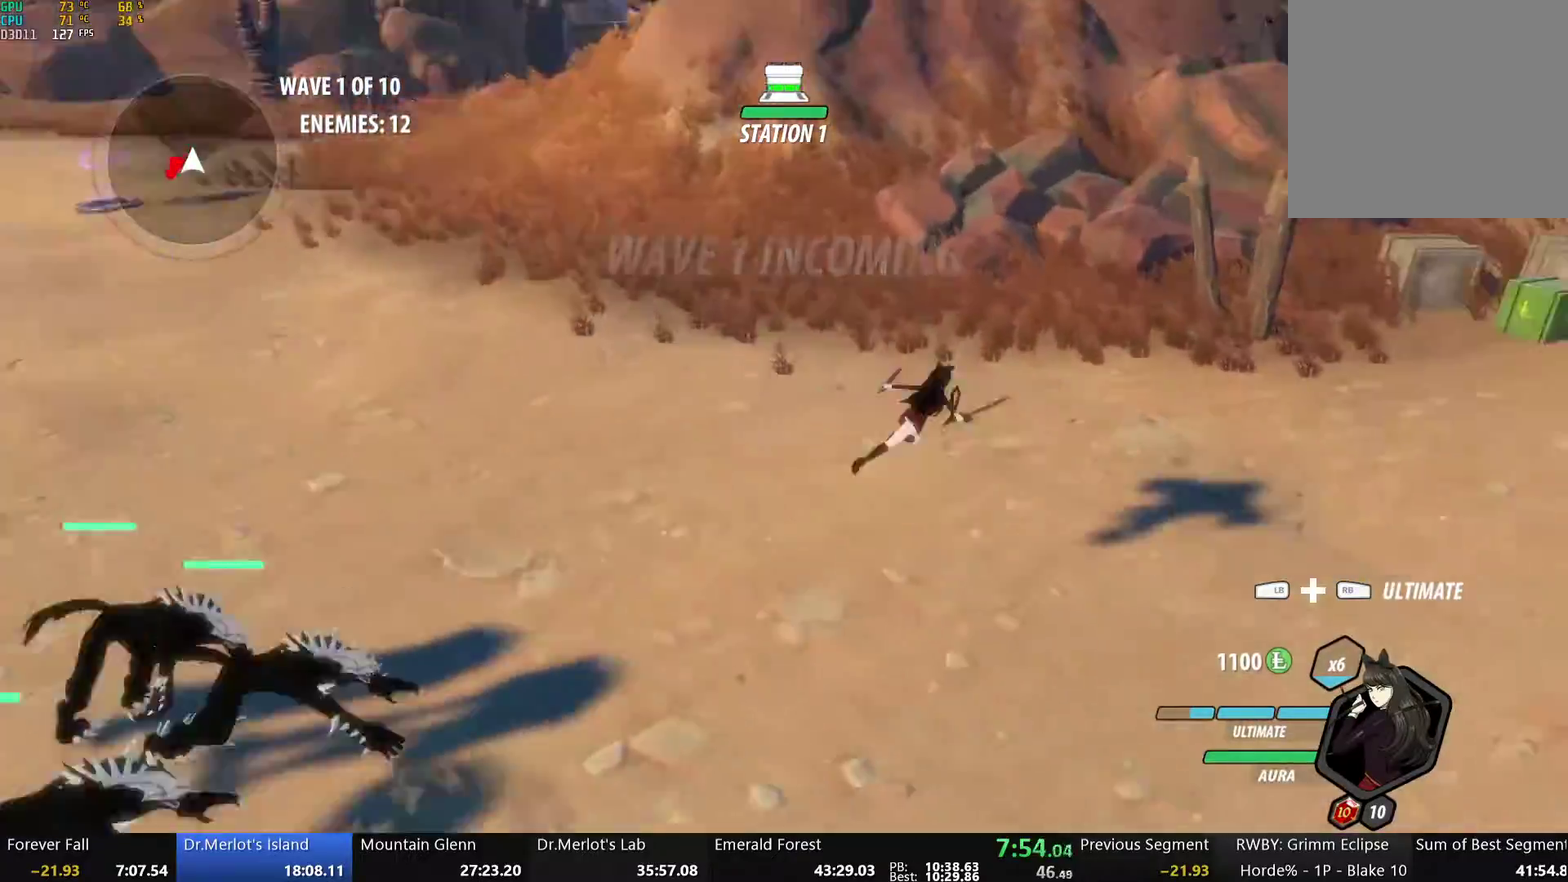
{"buttons": [], "left_stick": "up-right", "right_stick": "center", "events": [[101, "right_stick", "center"], [268, "A", "down"], [285, "L1", "down"], [335, "A", "up"], [335, "Y", "down"], [368, "B", "down"], [402, "Y", "up"], [452, "L1", "up"], [485, "B", "up"]]}
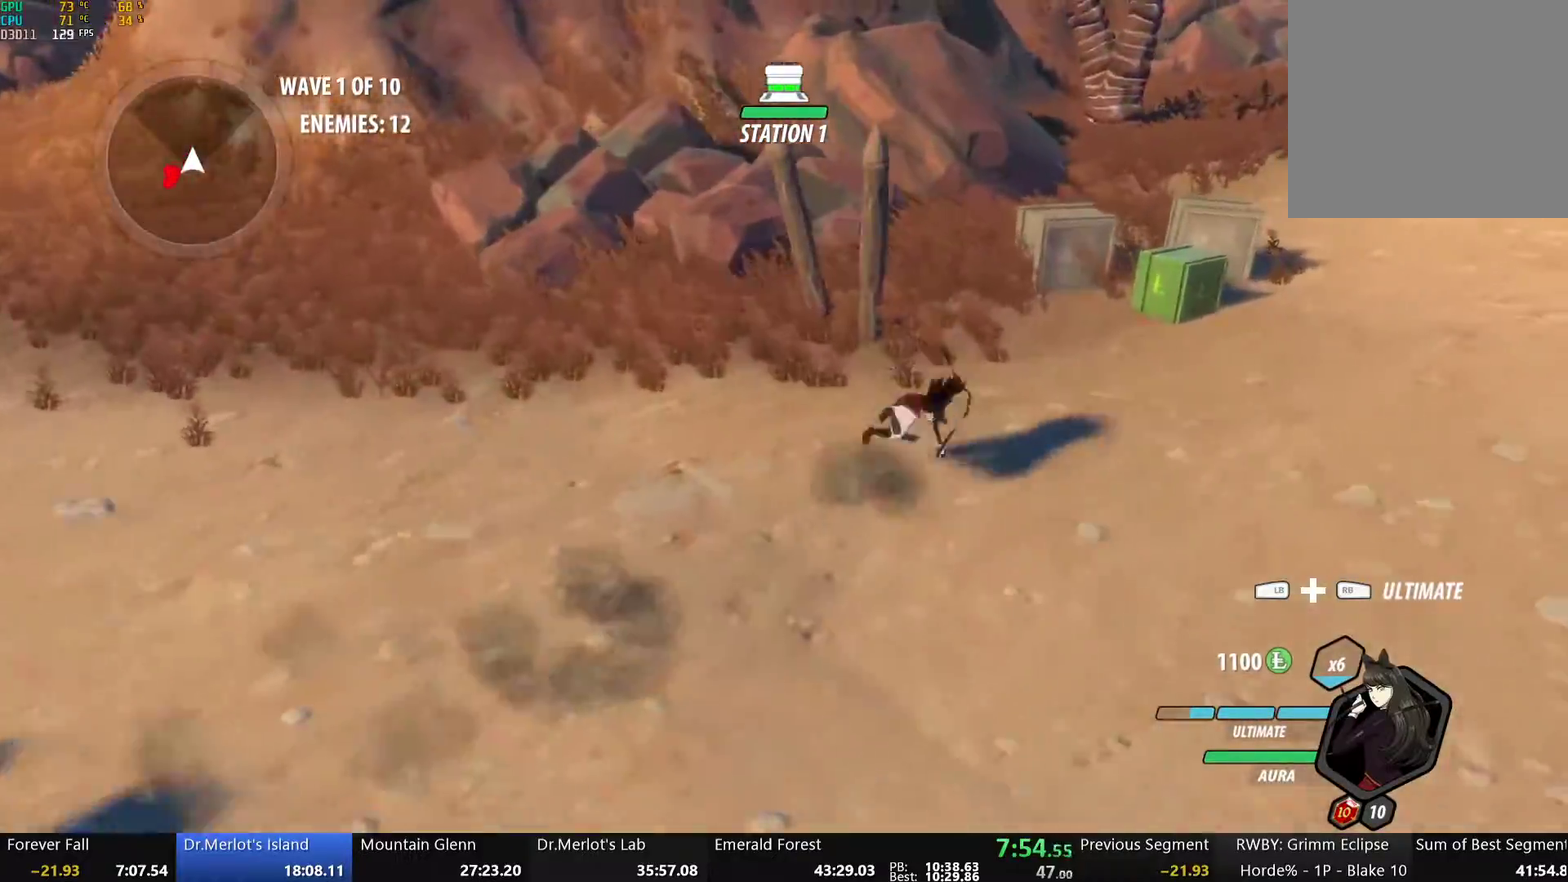
{"buttons": ["Y"], "left_stick": "up", "right_stick": "center", "events": [[50, "A", "down"], [84, "L1", "down"], [101, "A", "up"], [117, "Y", "down"], [151, "B", "down"], [201, "Y", "up"], [251, "B", "up"], [251, "L1", "up"], [368, "Y", "down"], [485, "left_stick", "up"]]}
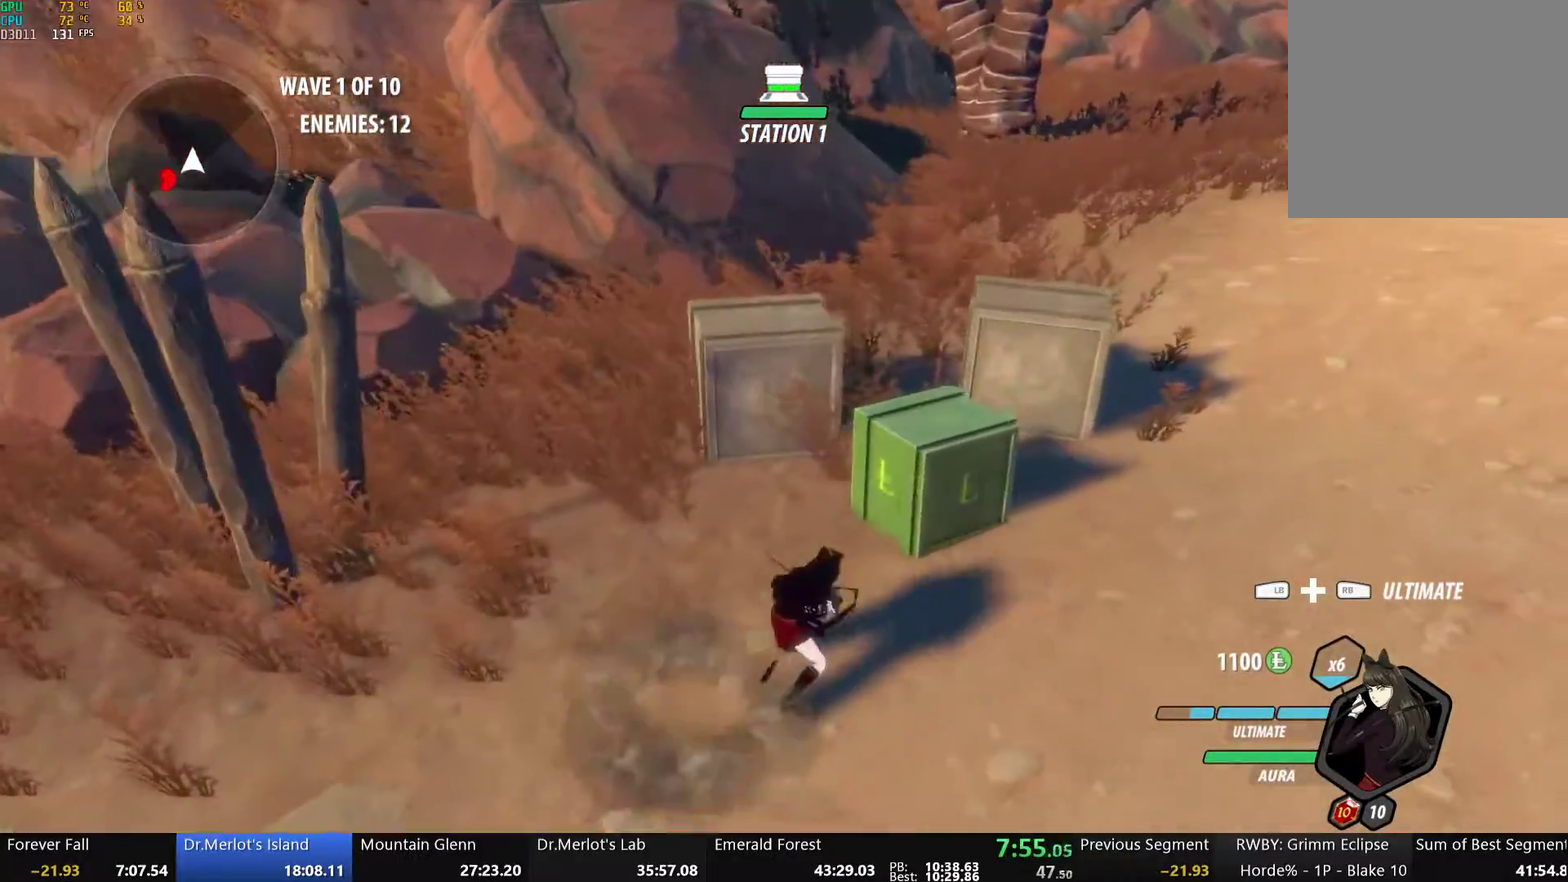
{"buttons": [], "left_stick": "center", "right_stick": "center", "events": [[50, "left_stick", "up-left"], [402, "Y", "up"], [452, "left_stick", "center"]]}
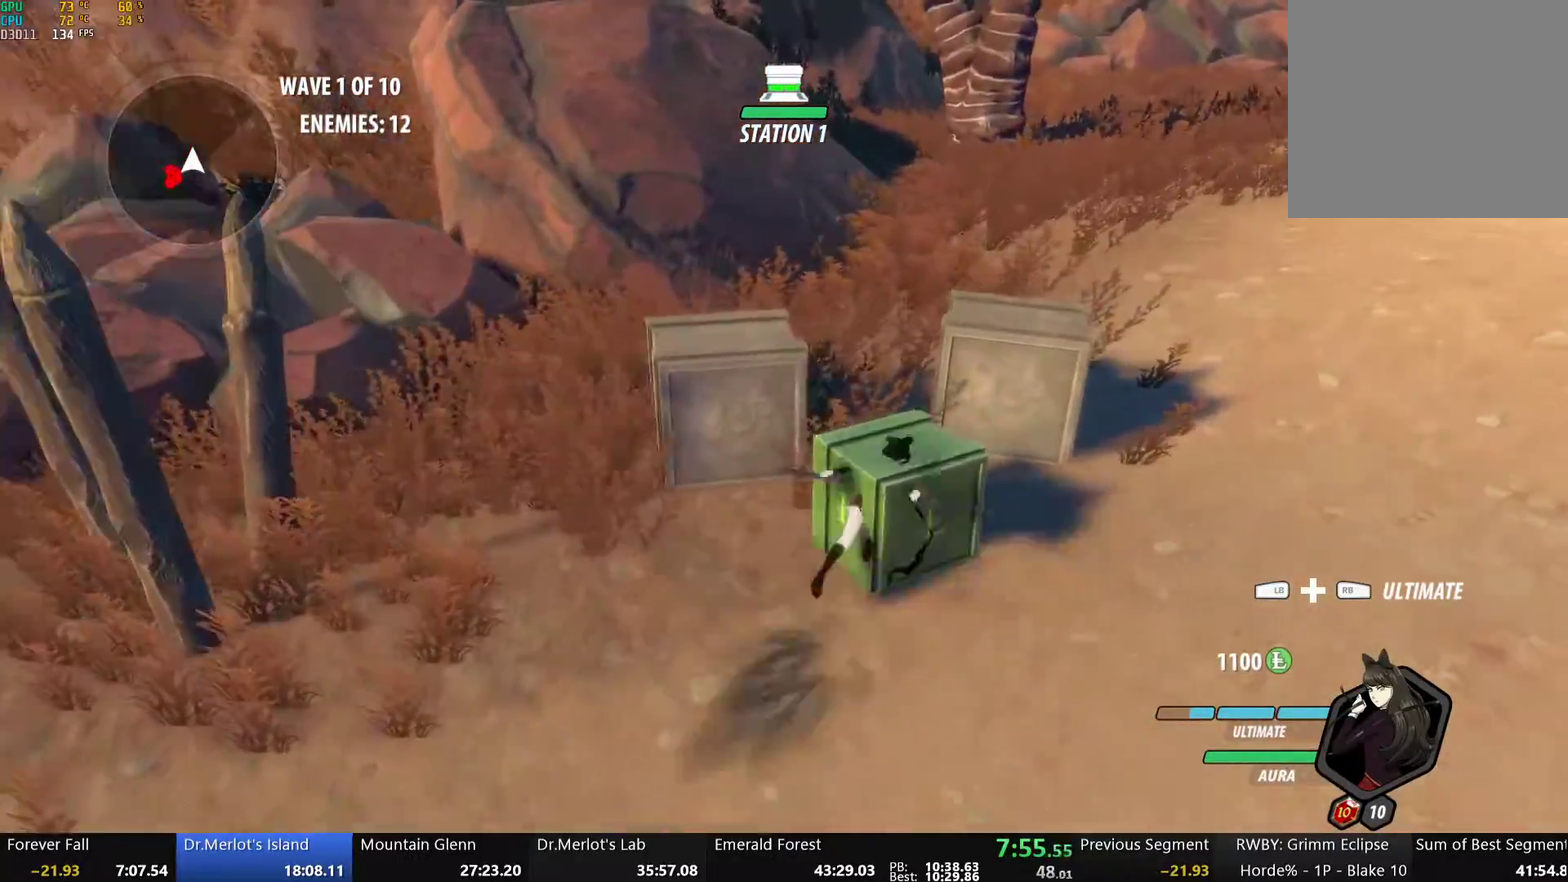
{"buttons": [], "left_stick": "center", "right_stick": "left", "events": [[17, "B", "down"], [134, "B", "up"], [268, "right_stick", "left"]]}